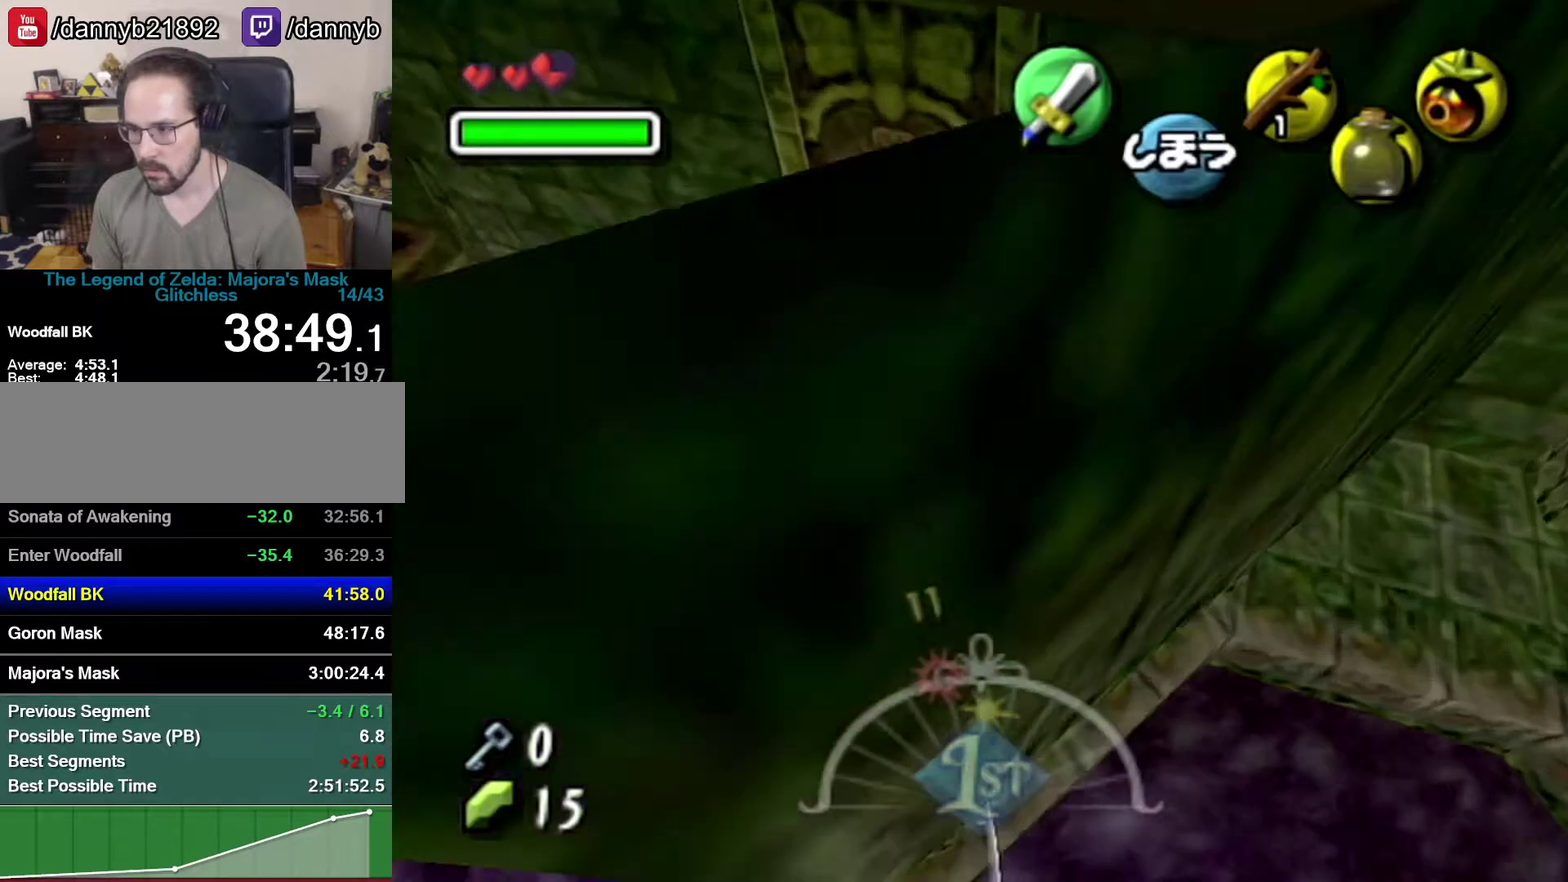
Gameplay with a controller (Nintendo layout); each line is a JSON object with the inputs held at the frame after it. "events" lists button and stick changes between this image and that frame as [ms after this image, input, new state], when the widget could be followed in between. Not read: L3 R3.
{"buttons": [], "left_stick": "up-right", "events": [[150, "left_stick", "up-right"]]}
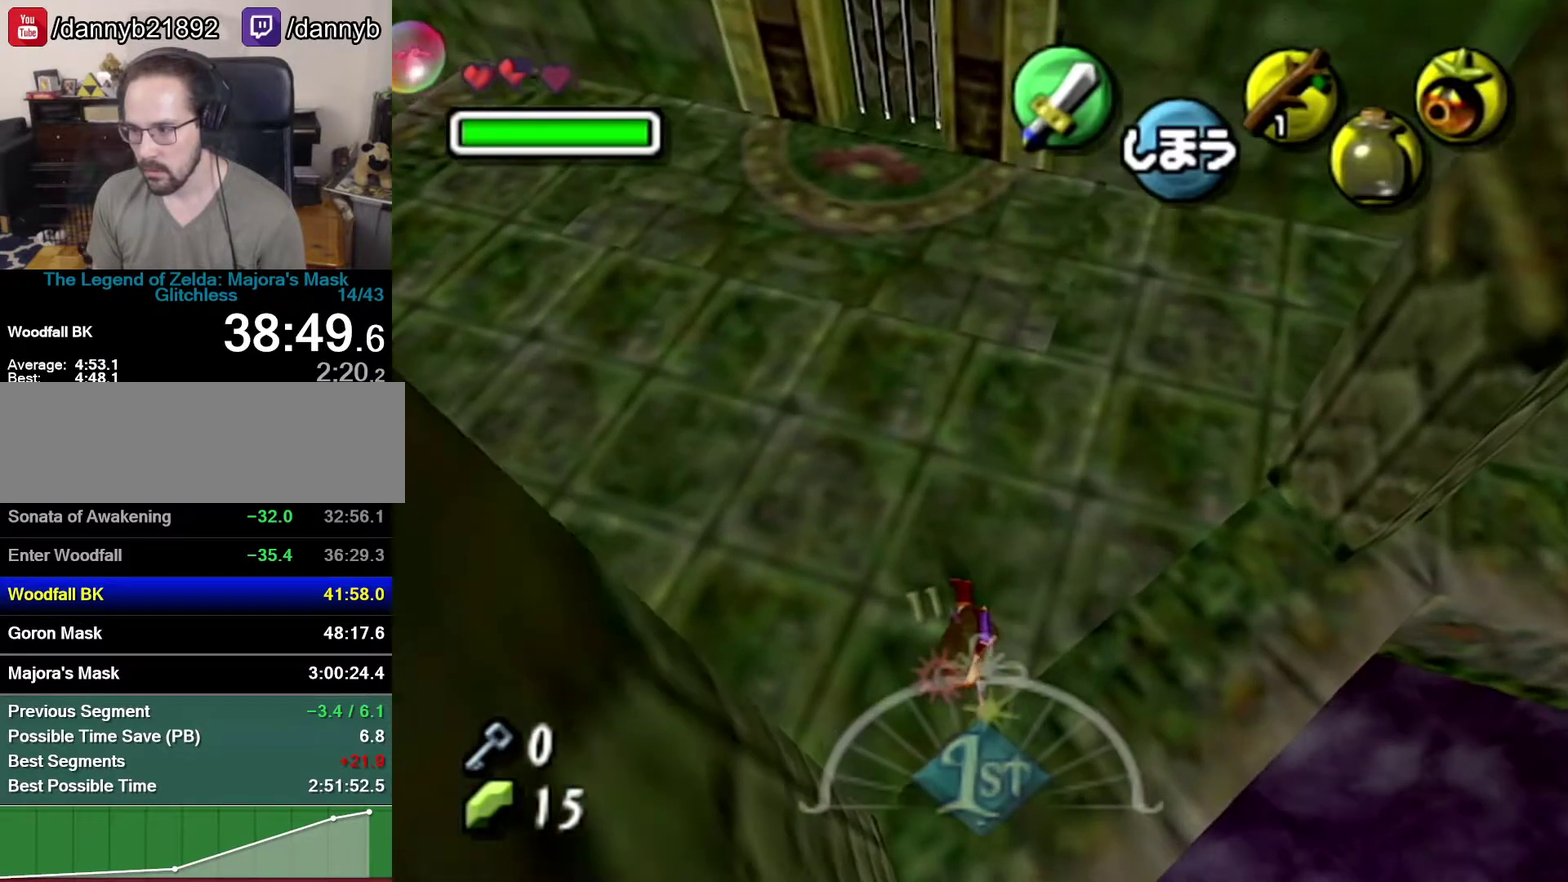
{"buttons": [], "left_stick": "up-right", "events": [[50, "A", "down"], [400, "A", "up"]]}
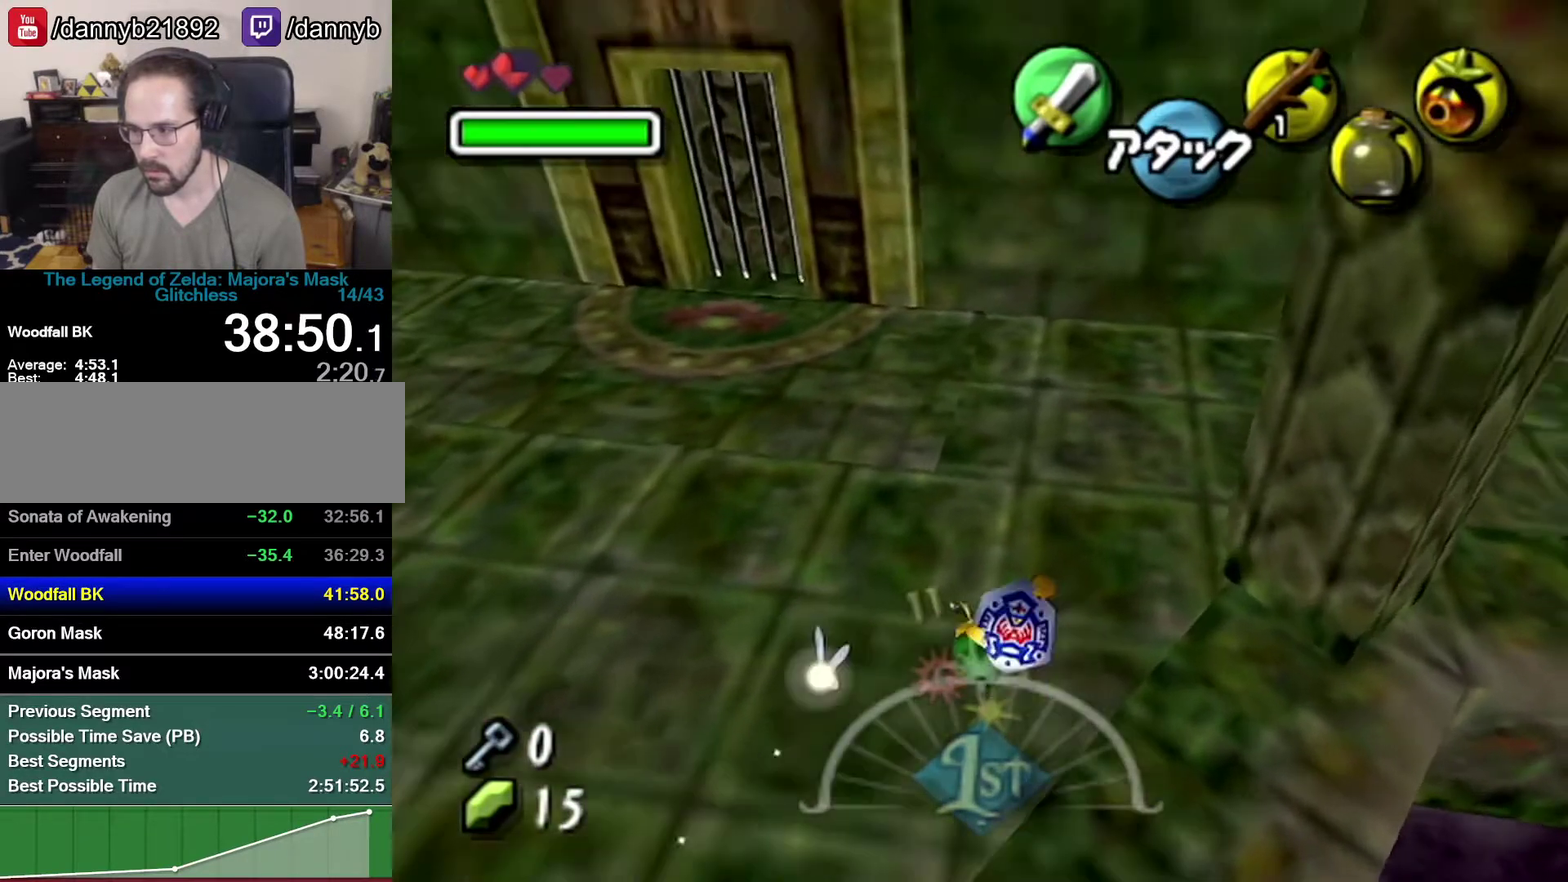
{"buttons": ["A"], "left_stick": "right", "events": [[367, "left_stick", "right"], [467, "A", "down"]]}
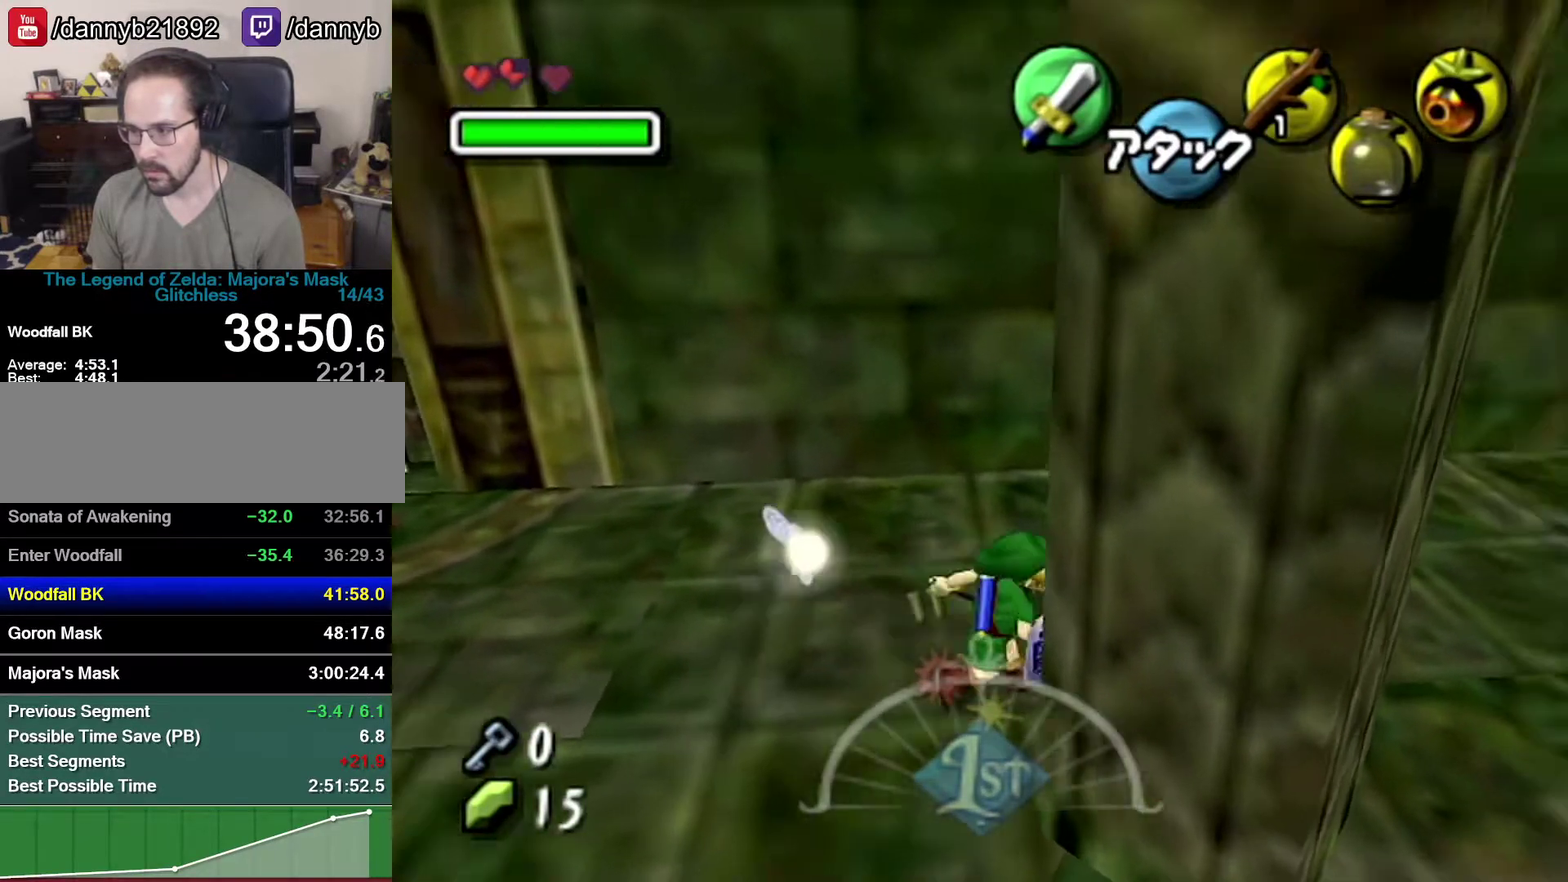
{"buttons": [], "left_stick": "up", "events": [[117, "A", "up"], [117, "Z", "down"], [117, "left_stick", "up-right"], [183, "left_stick", "up"], [333, "Z", "up"]]}
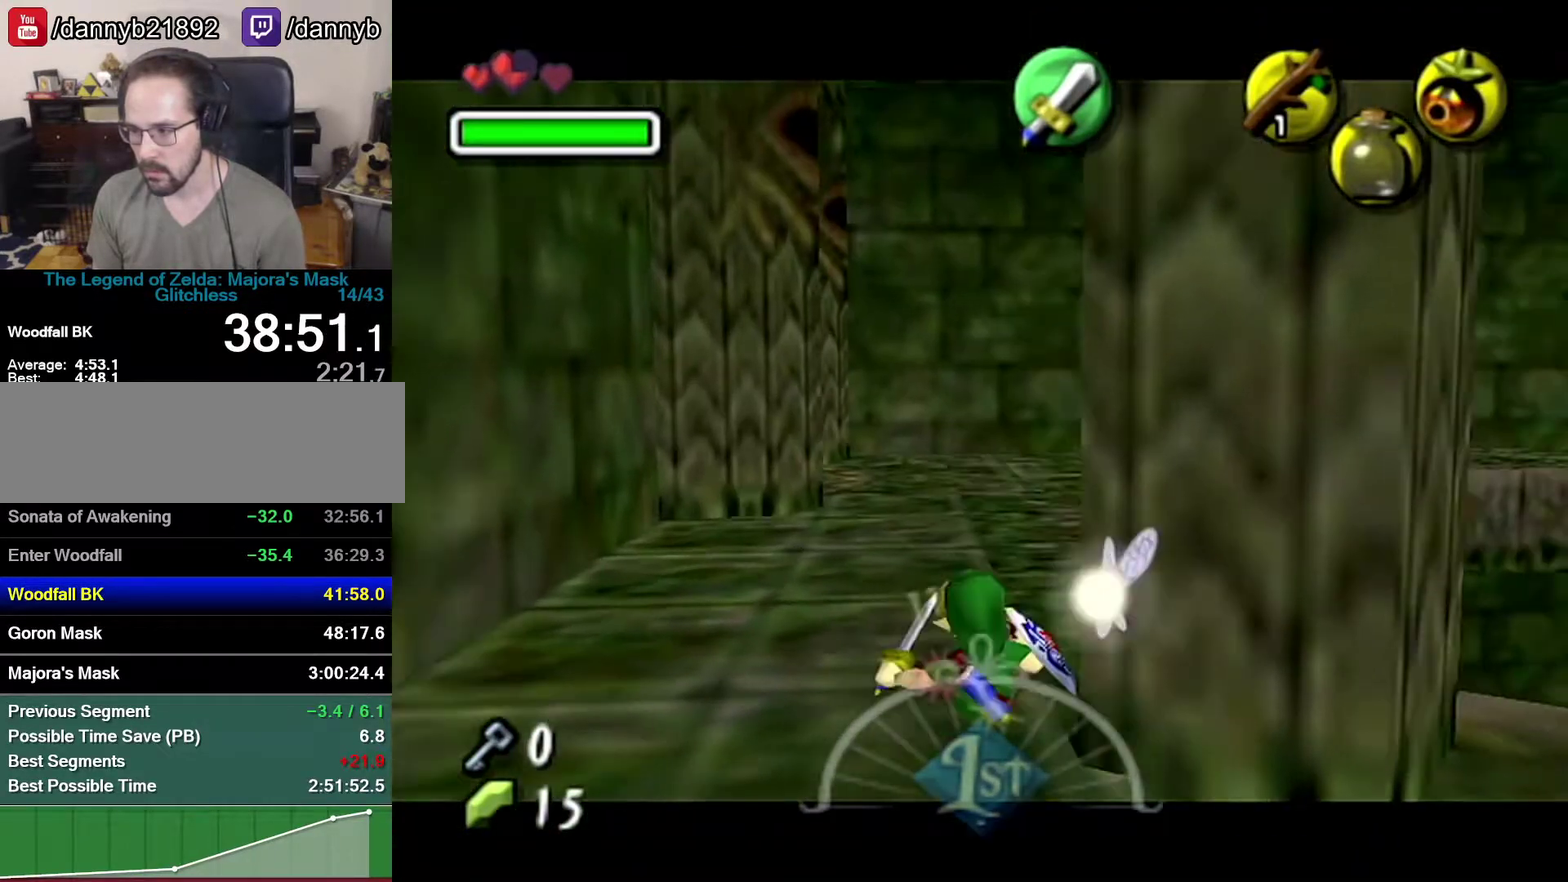
{"buttons": [], "left_stick": "up", "events": [[183, "A", "down"], [433, "A", "up"]]}
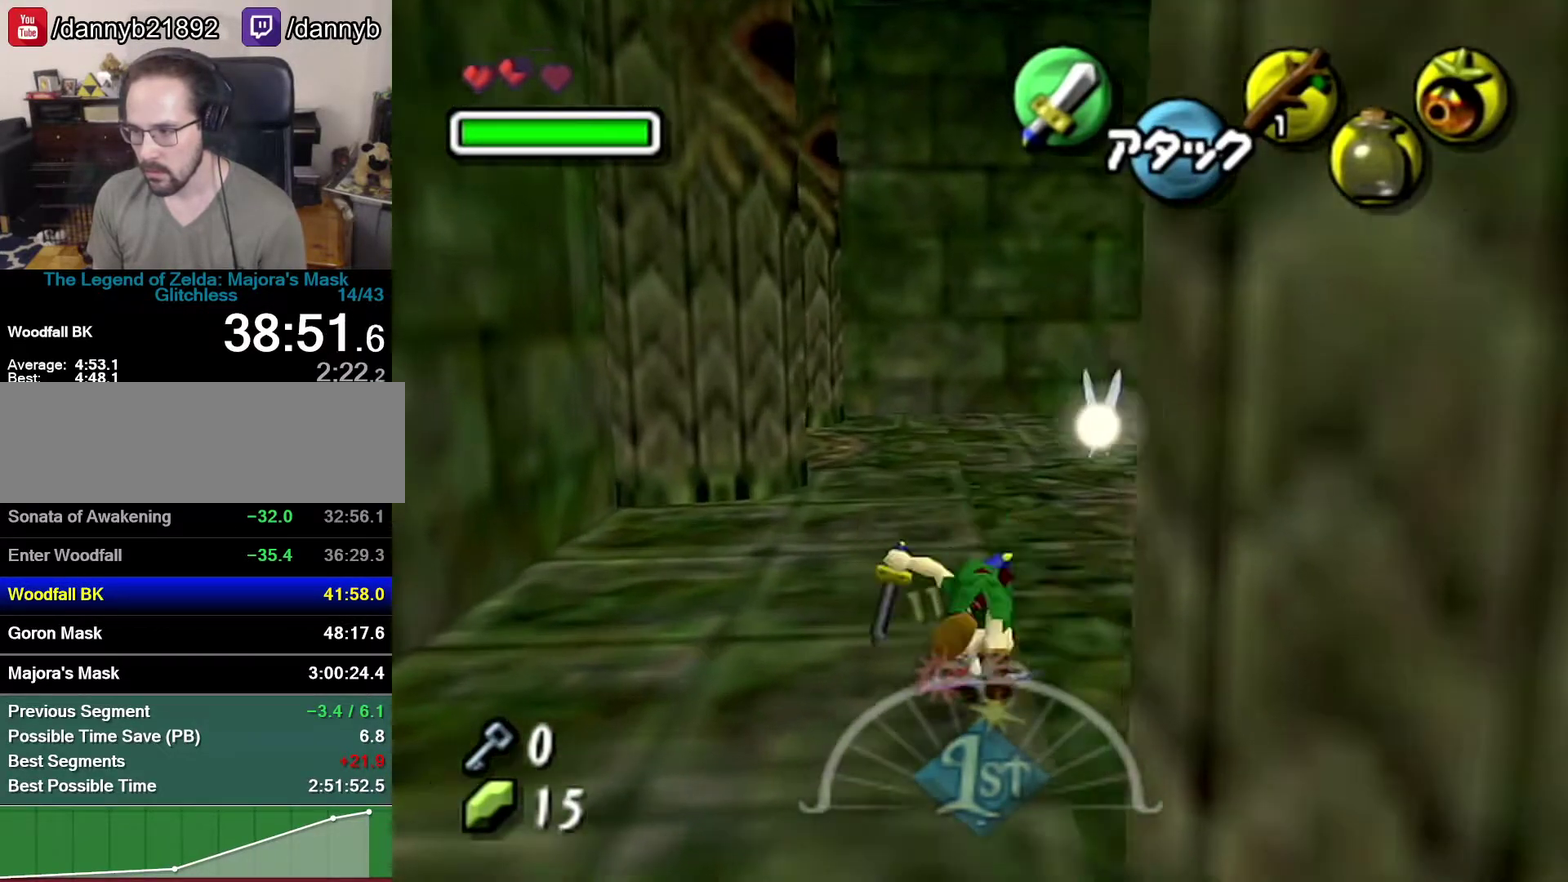
{"buttons": ["A"], "left_stick": "up-right", "events": [[183, "left_stick", "up-right"], [400, "A", "down"]]}
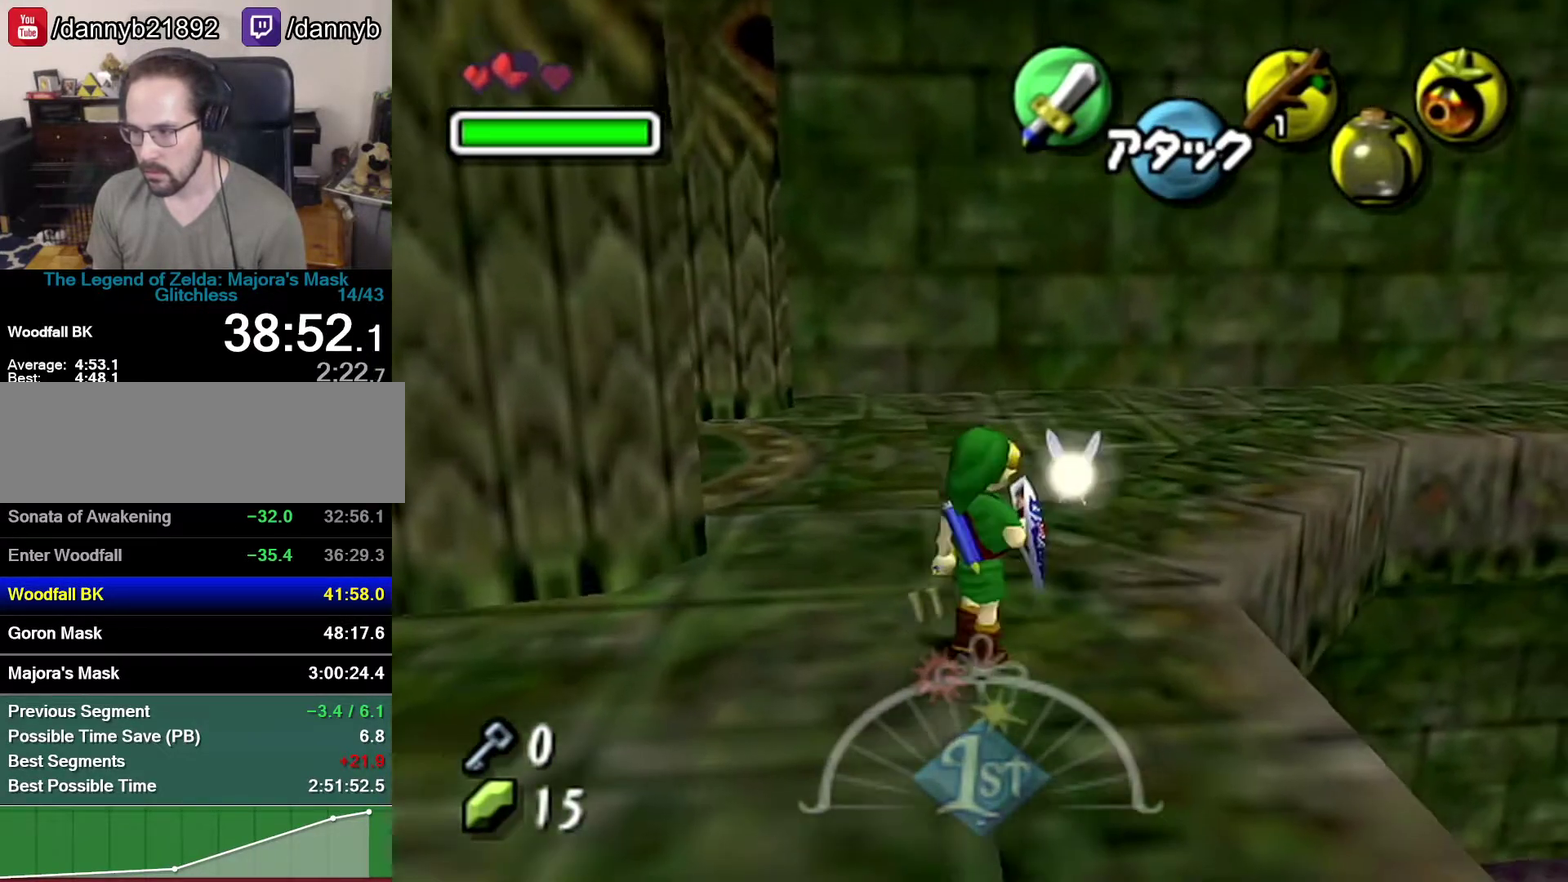
{"buttons": [], "left_stick": "up-right", "events": [[183, "A", "up"]]}
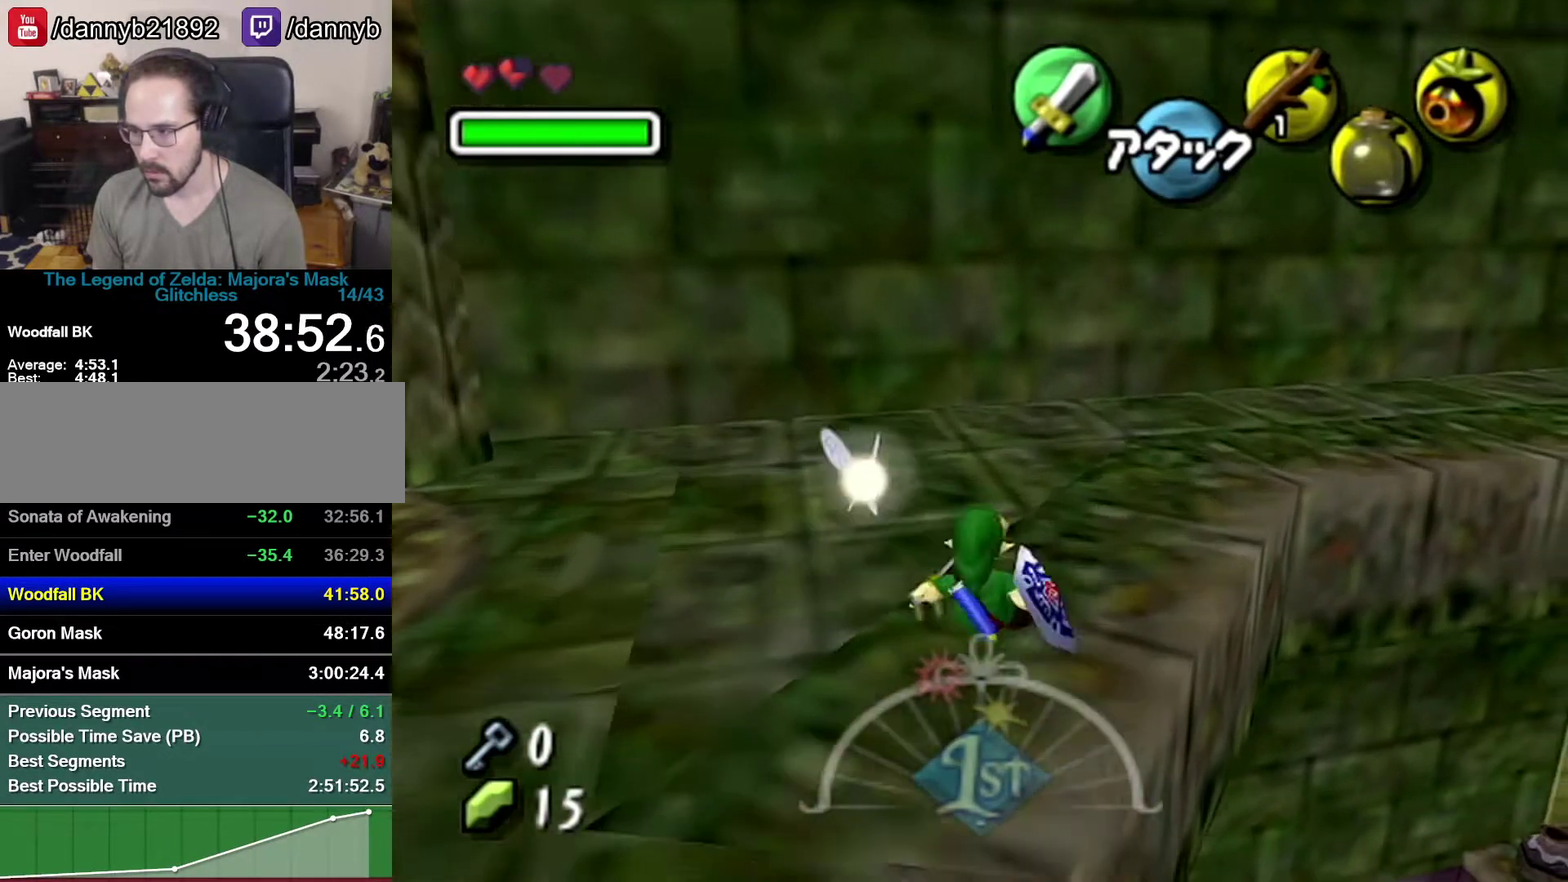
{"buttons": [], "left_stick": "up-right", "events": [[183, "A", "down"], [433, "A", "up"]]}
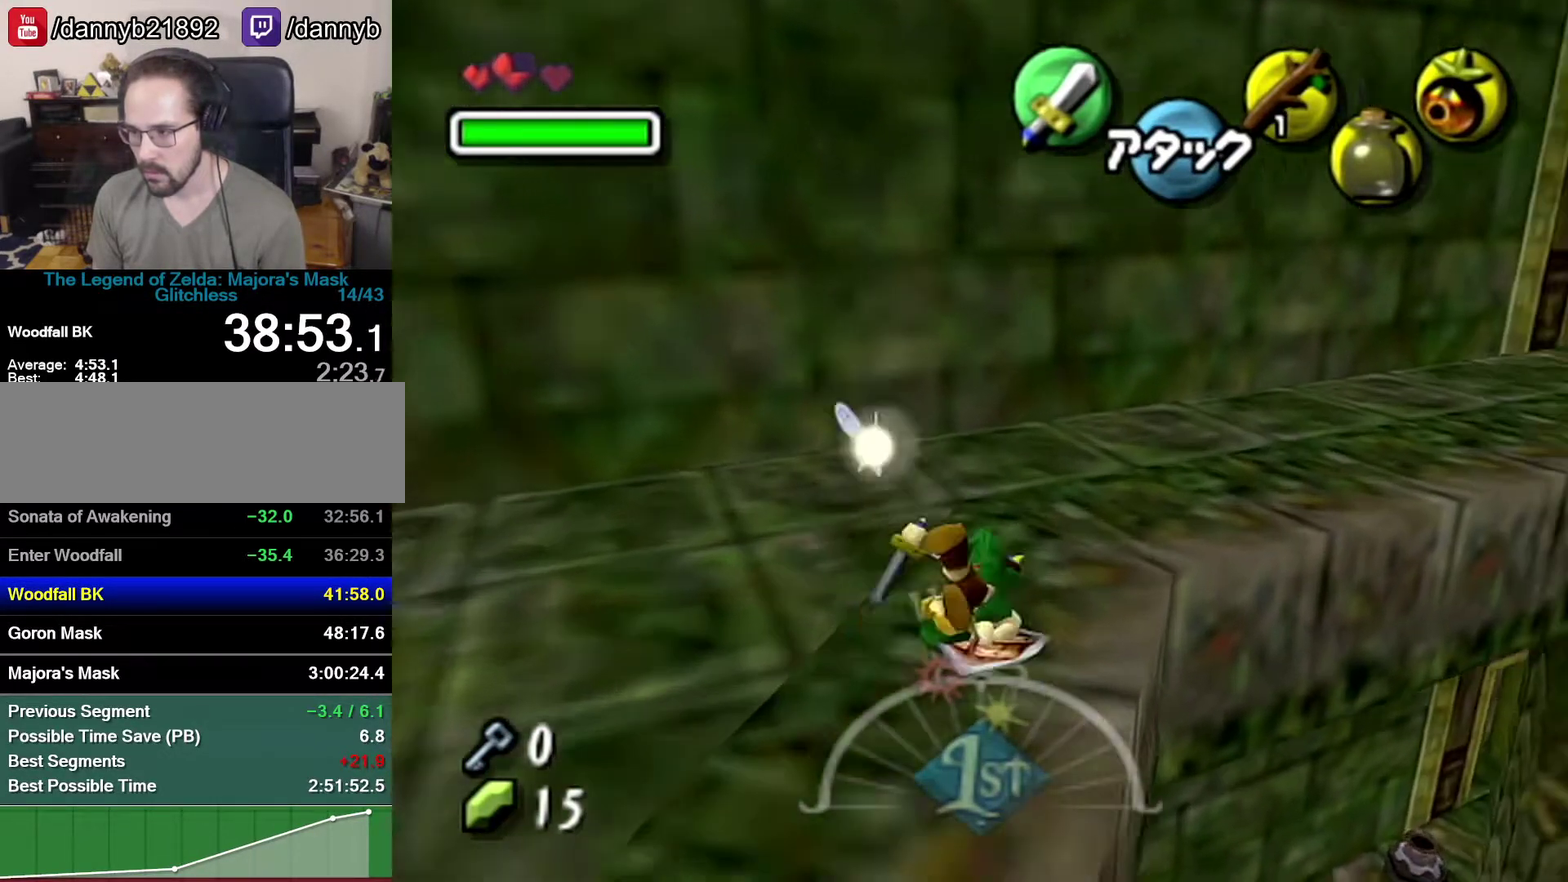
{"buttons": [], "left_stick": "up-right", "events": []}
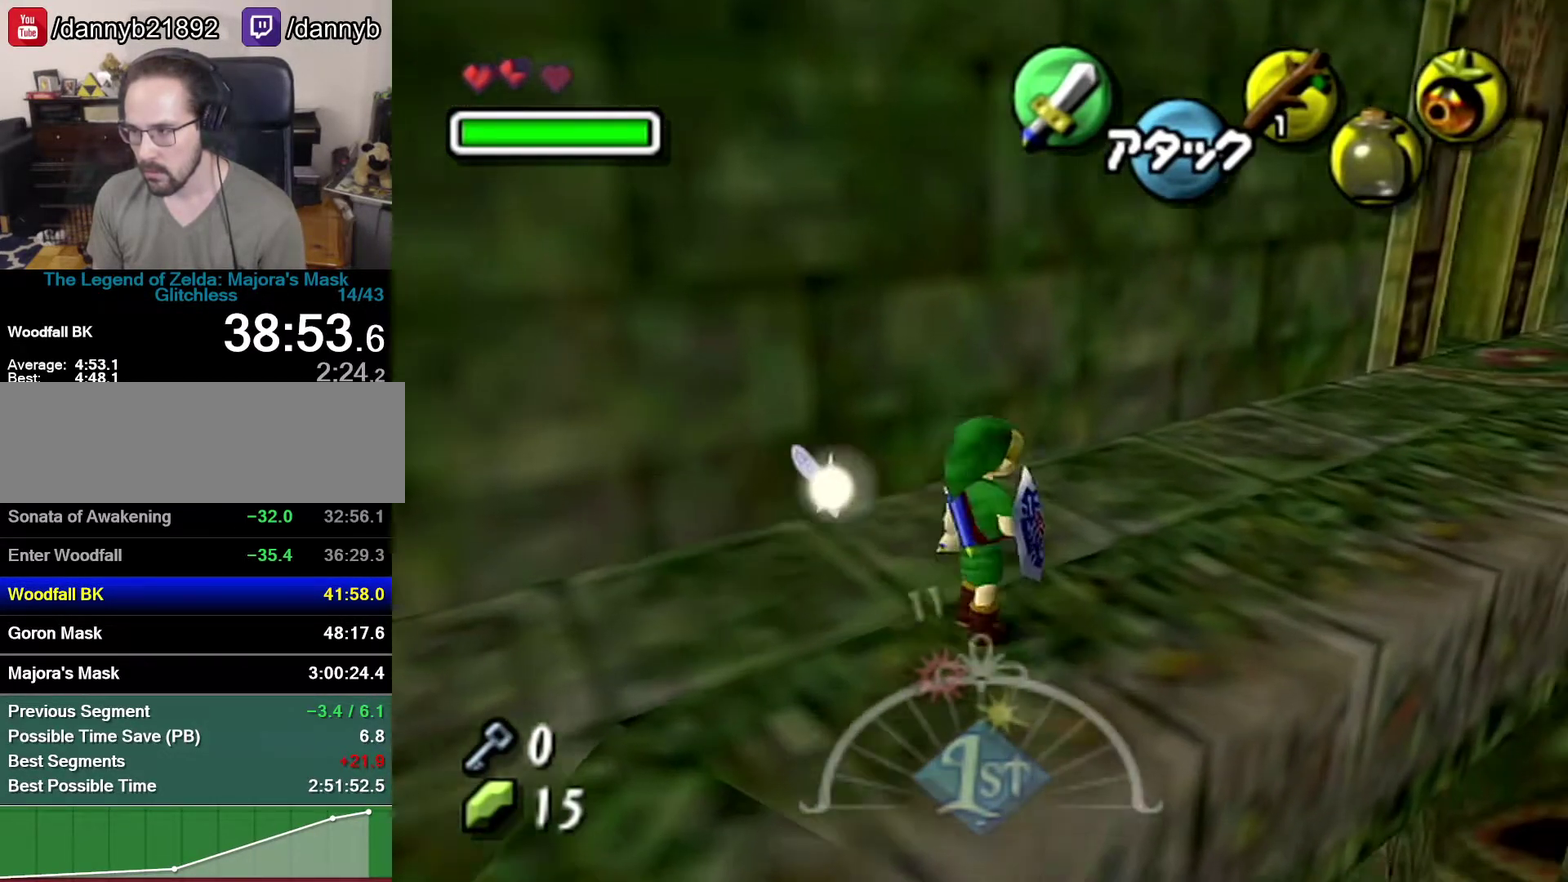
{"buttons": [], "left_stick": "up-right", "events": [[50, "A", "down"], [300, "A", "up"]]}
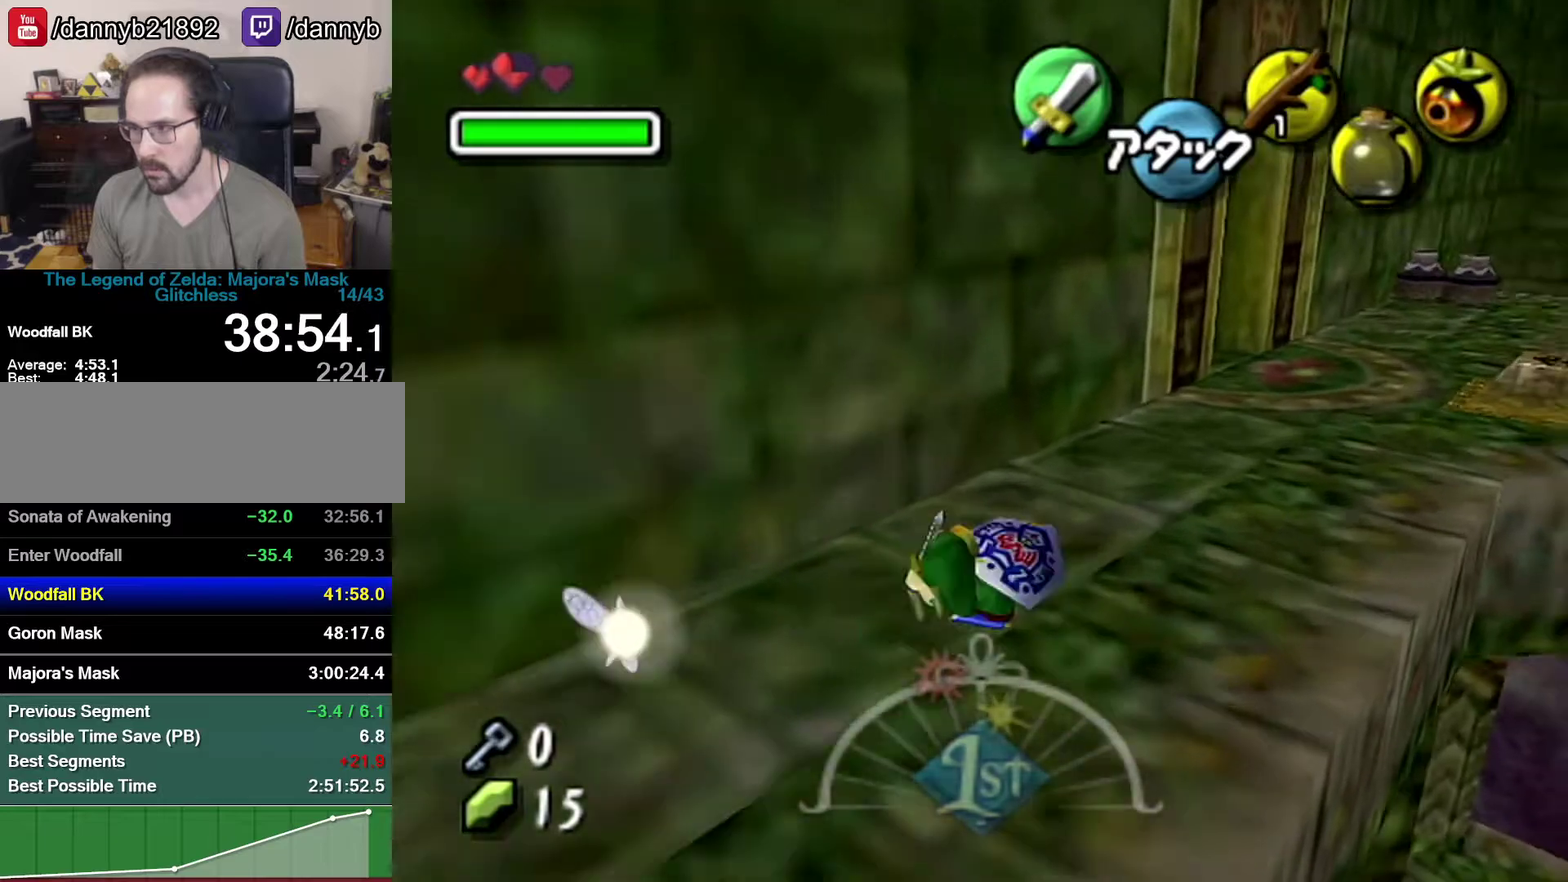
{"buttons": ["A"], "left_stick": "up-right", "events": [[400, "A", "down"]]}
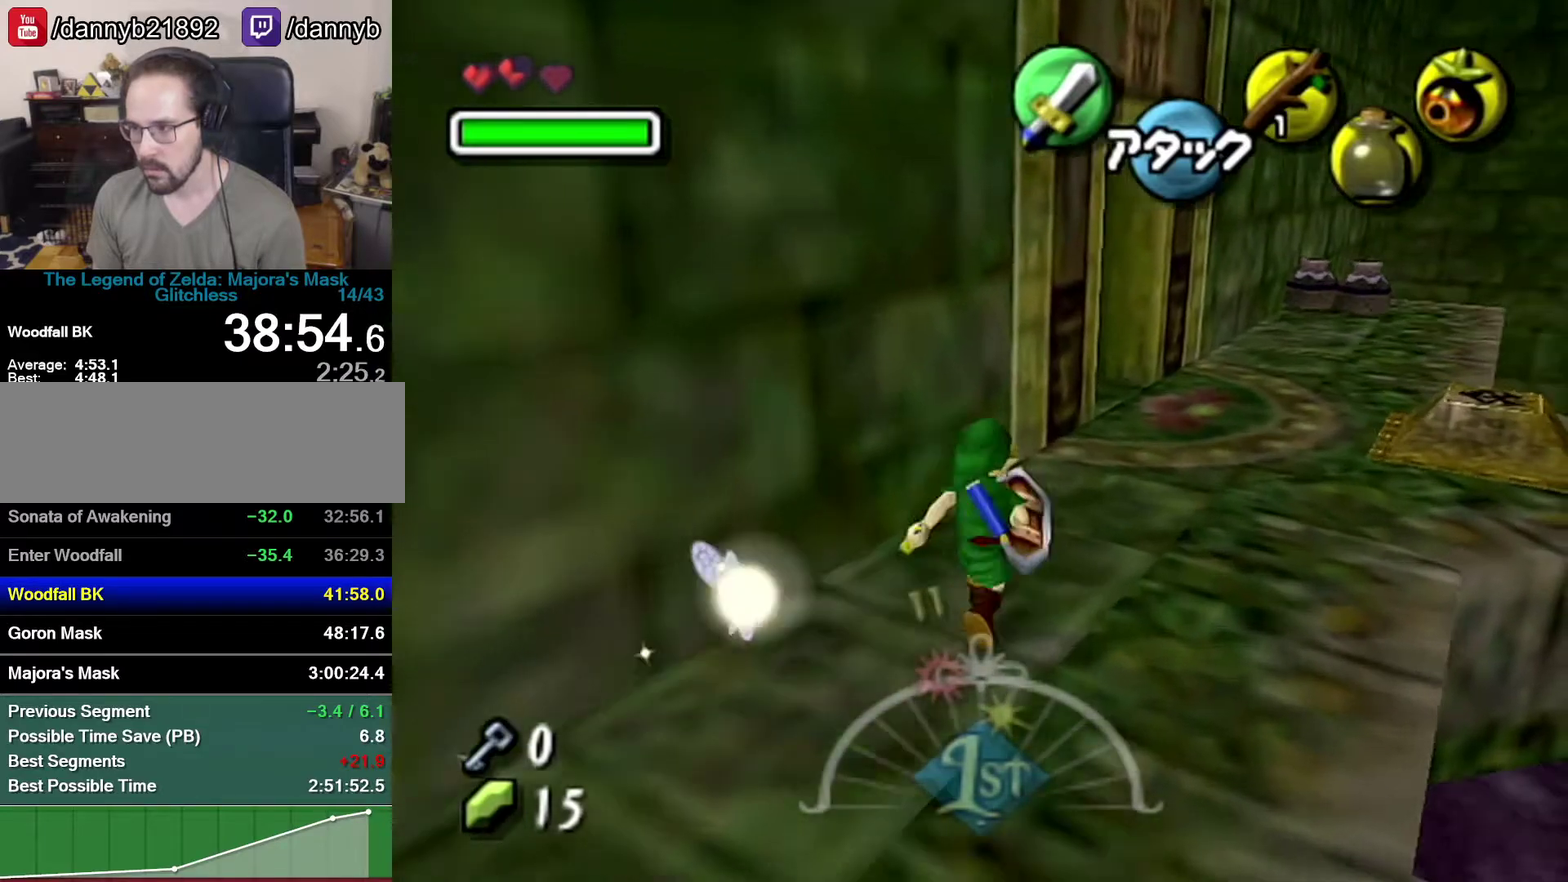
{"buttons": [], "left_stick": "up-right", "events": [[183, "A", "up"]]}
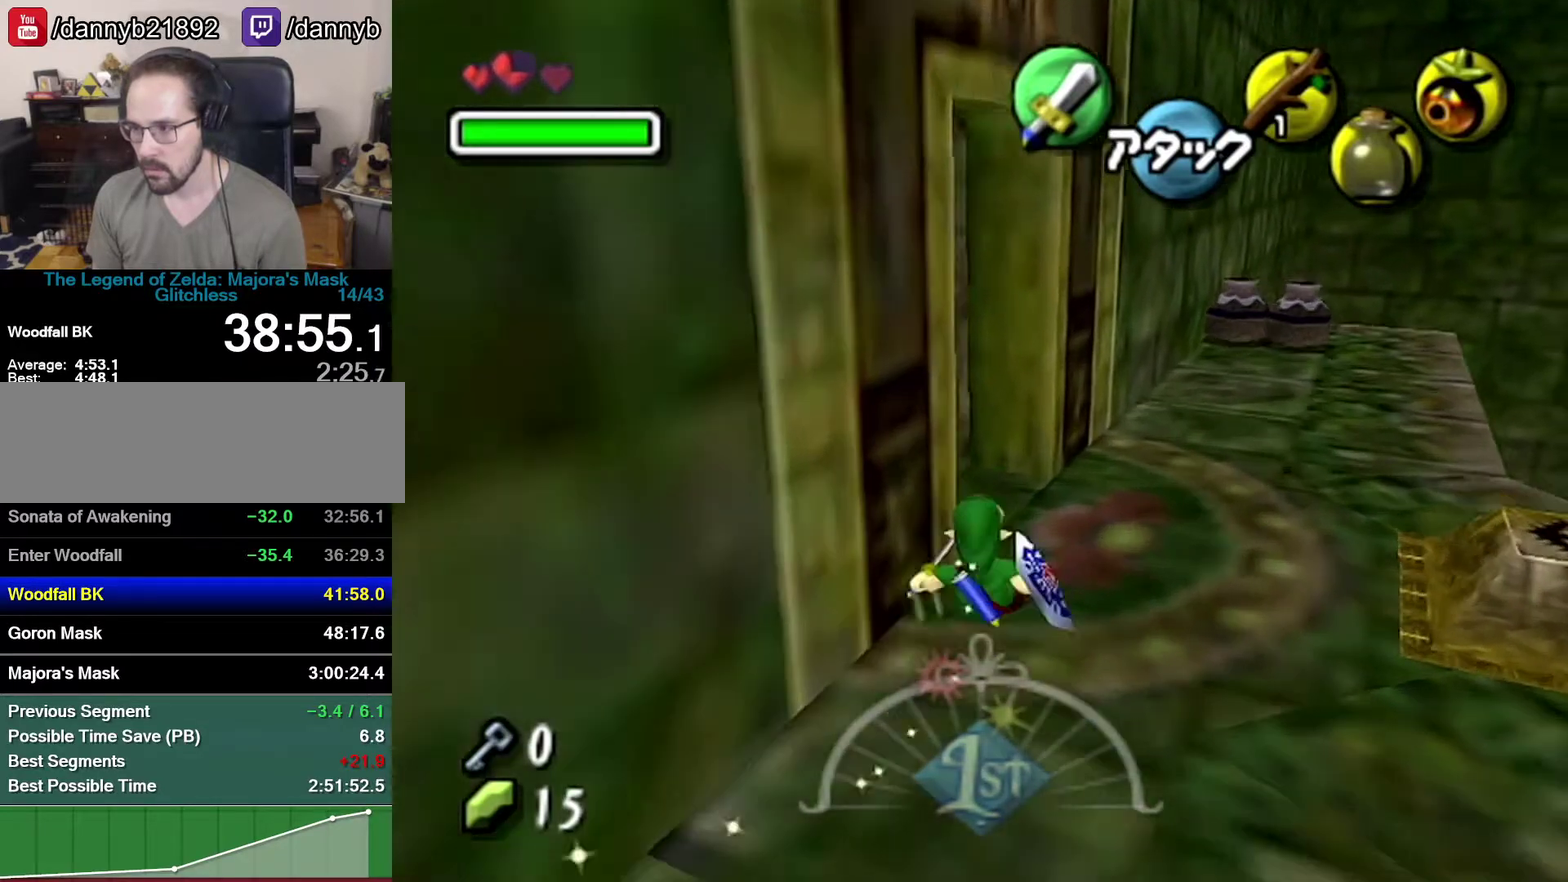
{"buttons": [], "left_stick": "center", "events": [[50, "left_stick", "up"], [150, "left_stick", "up-left"], [300, "A", "down"], [333, "left_stick", "left"], [367, "A", "up"], [400, "left_stick", "center"]]}
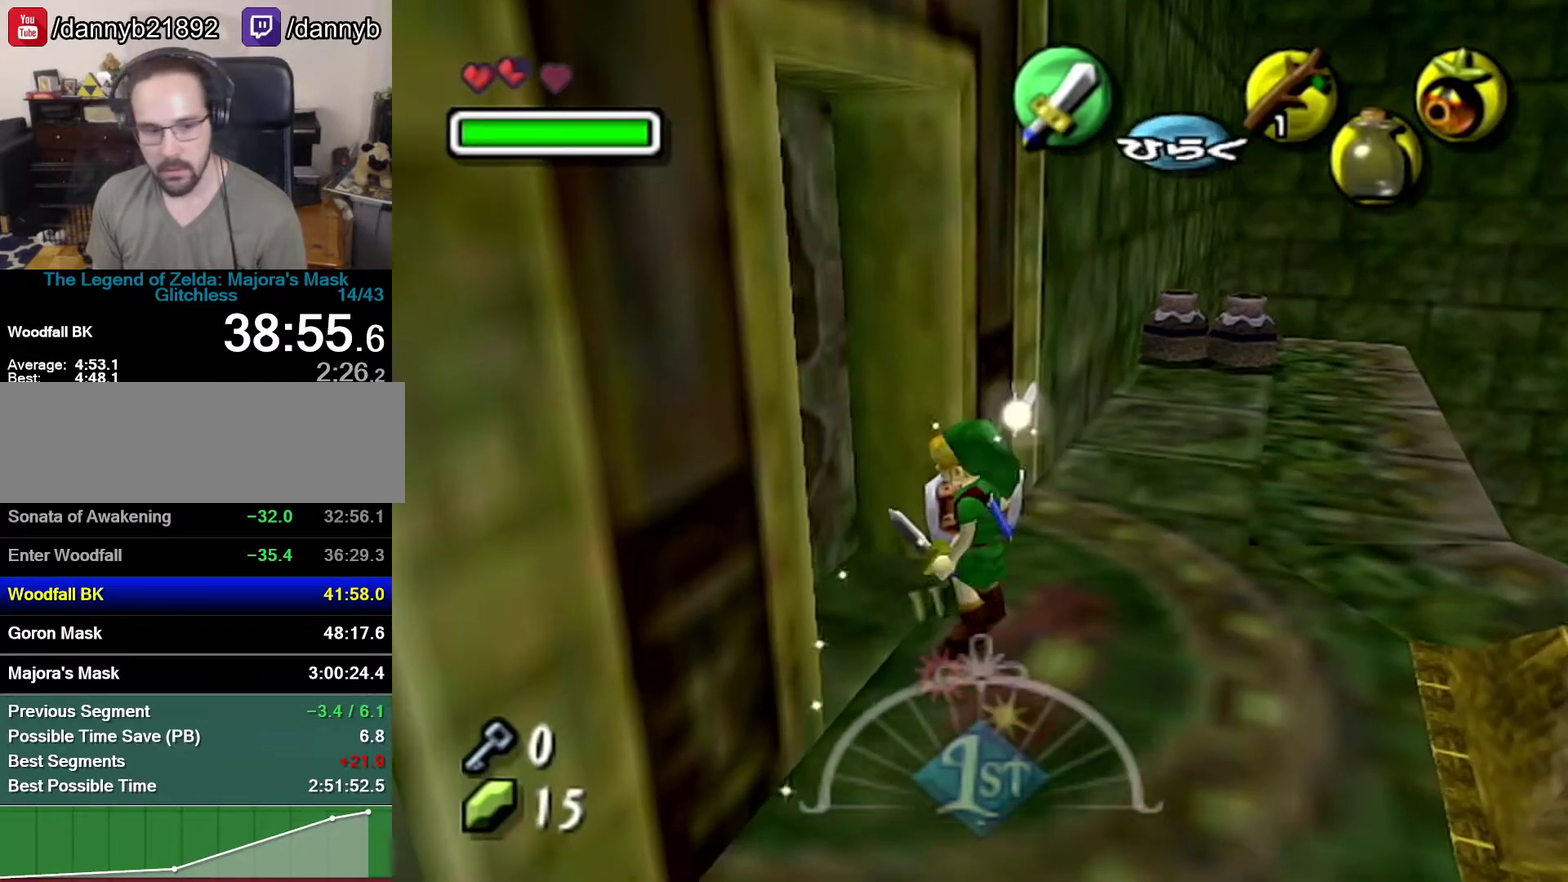
{"buttons": [], "left_stick": "center", "events": [[17, "A", "down"], [83, "A", "up"]]}
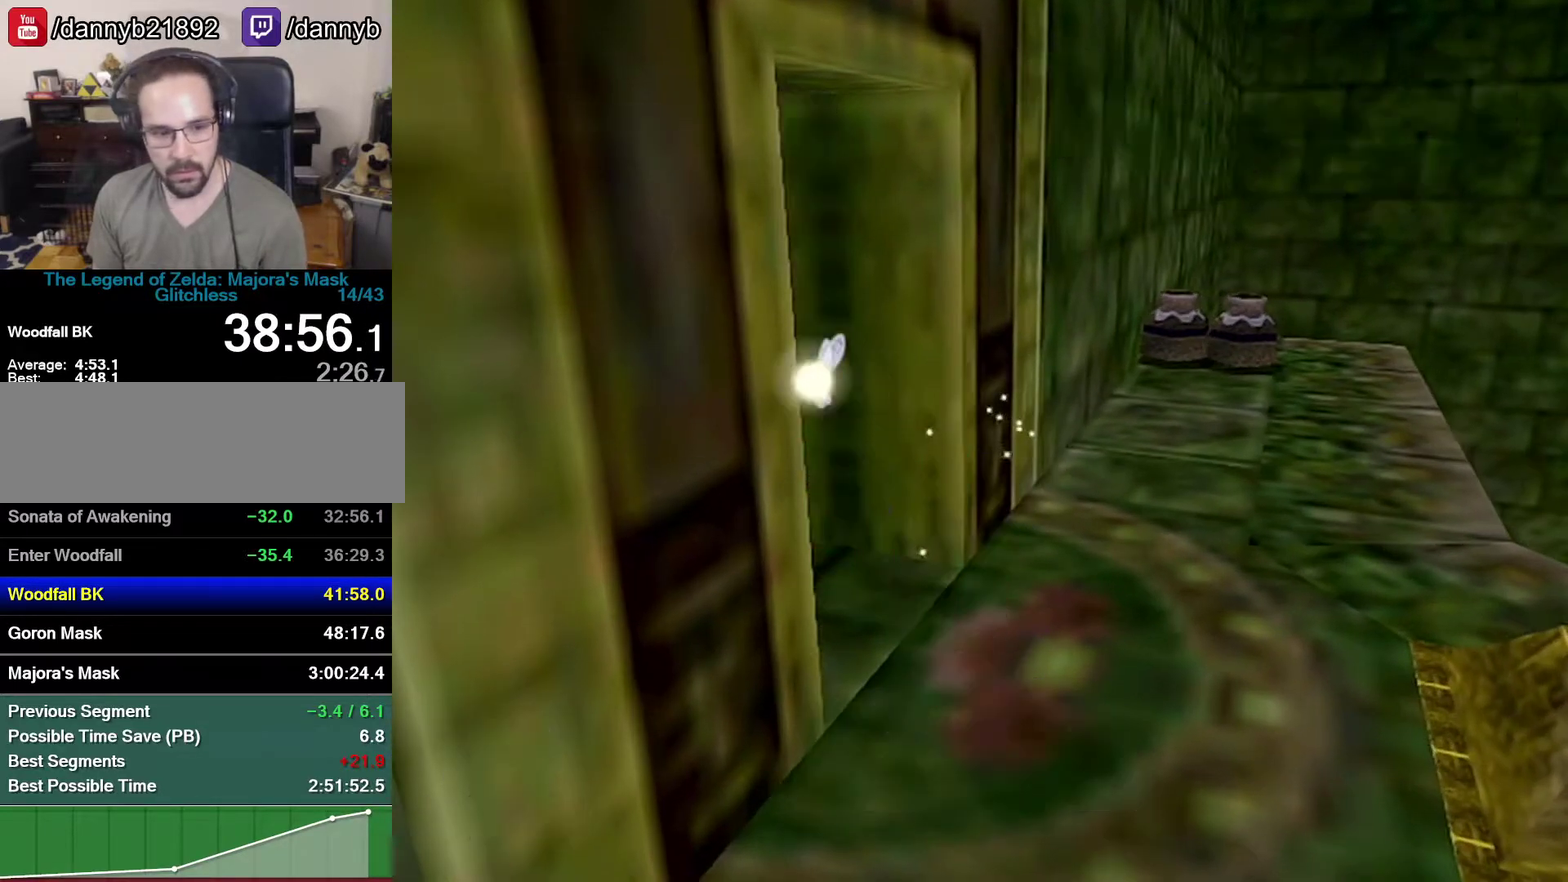
{"buttons": [], "left_stick": "center", "events": []}
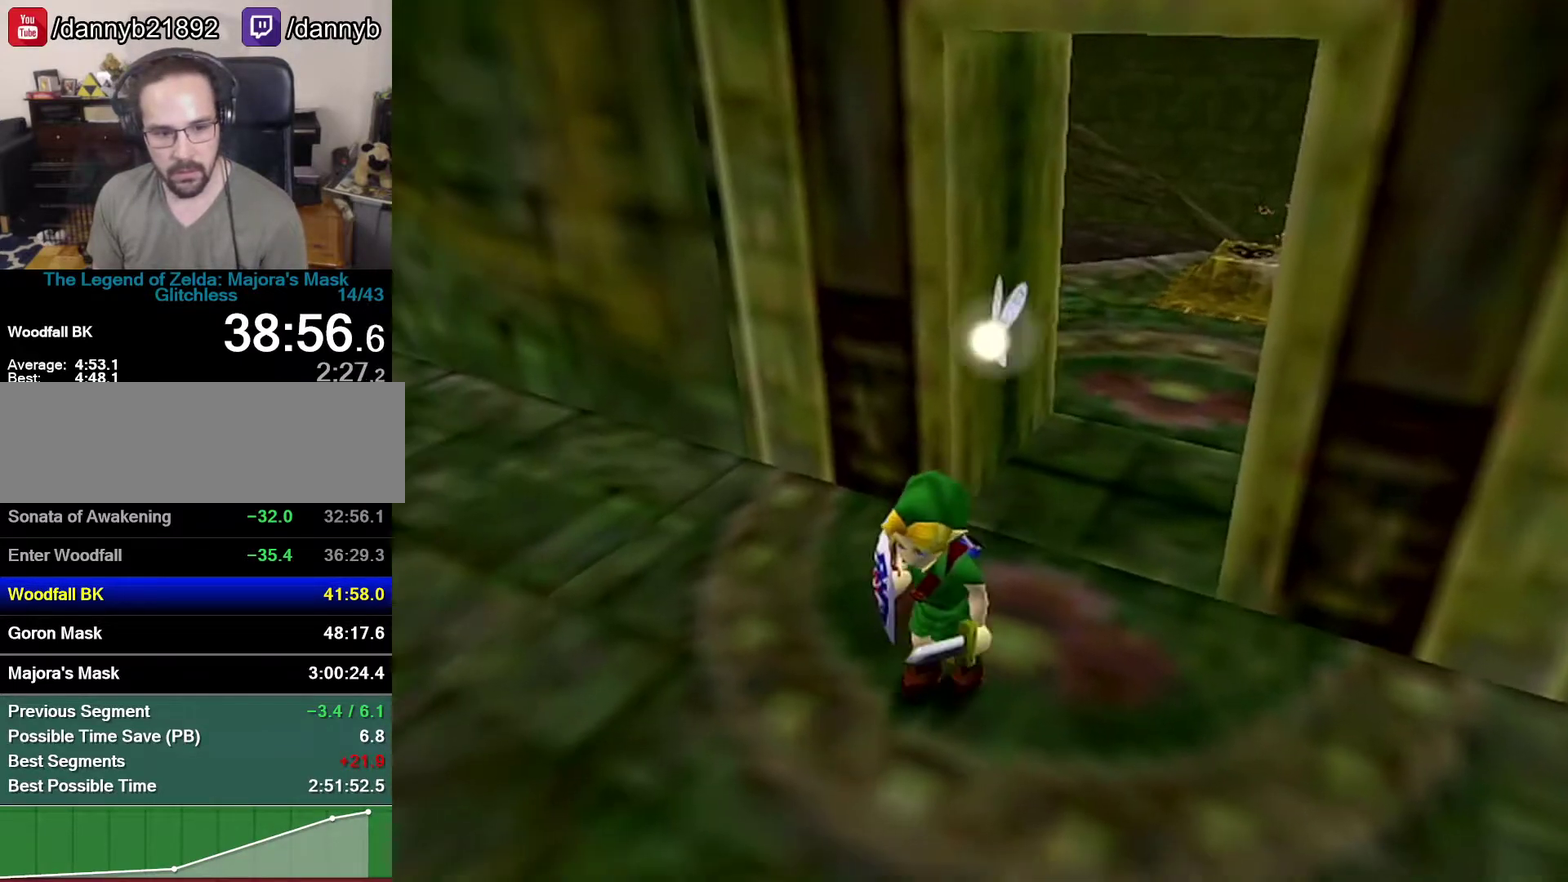
{"buttons": [], "left_stick": "up-right", "events": [[483, "left_stick", "up-right"]]}
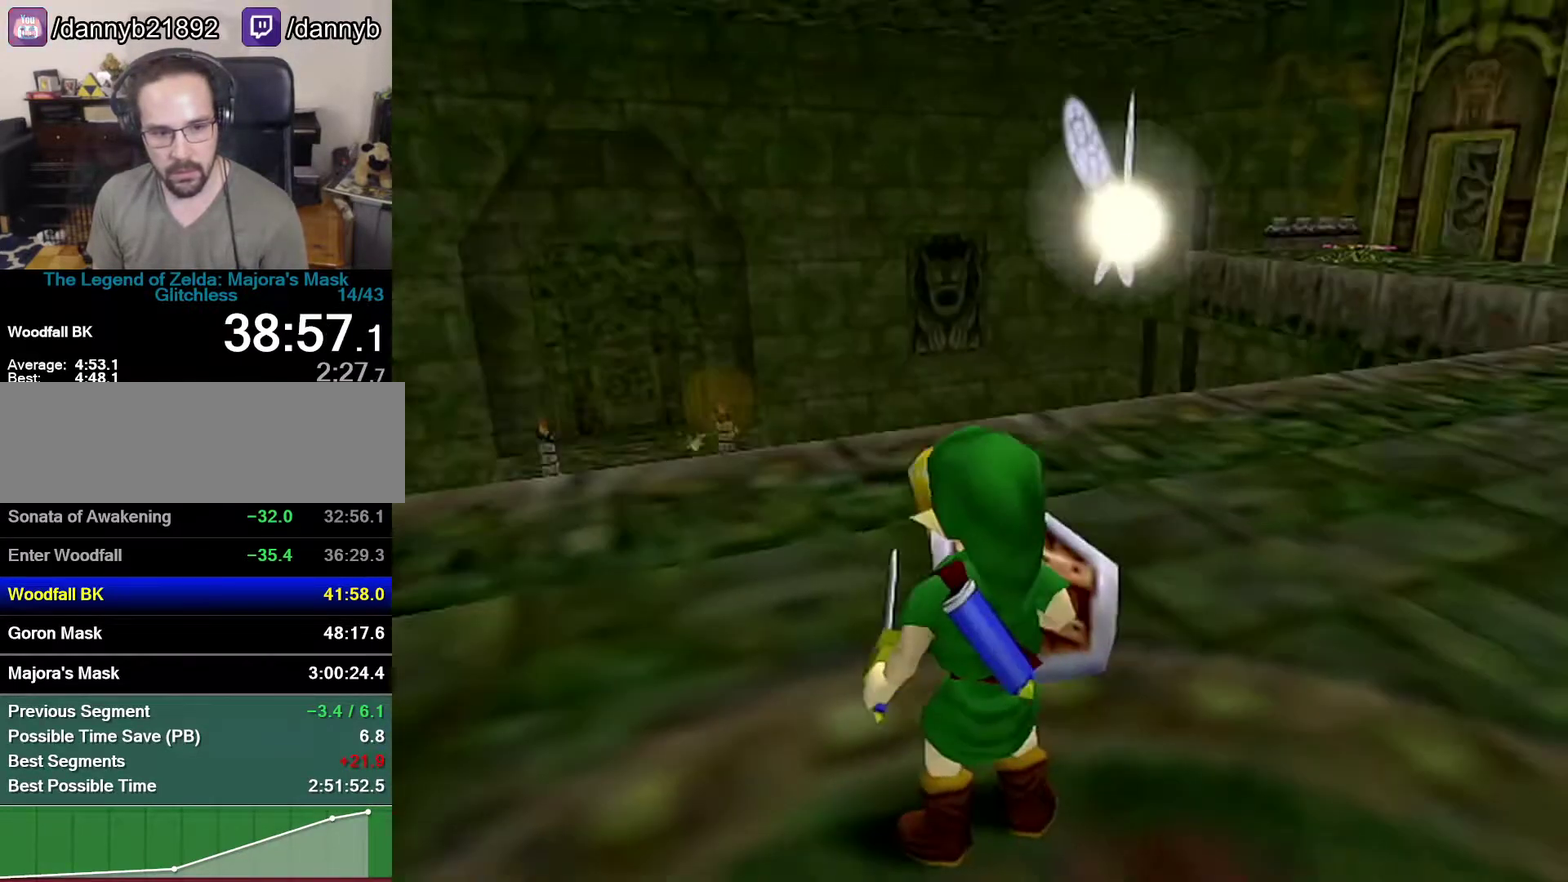
{"buttons": ["A"], "left_stick": "right", "events": [[117, "left_stick", "right"], [483, "A", "down"]]}
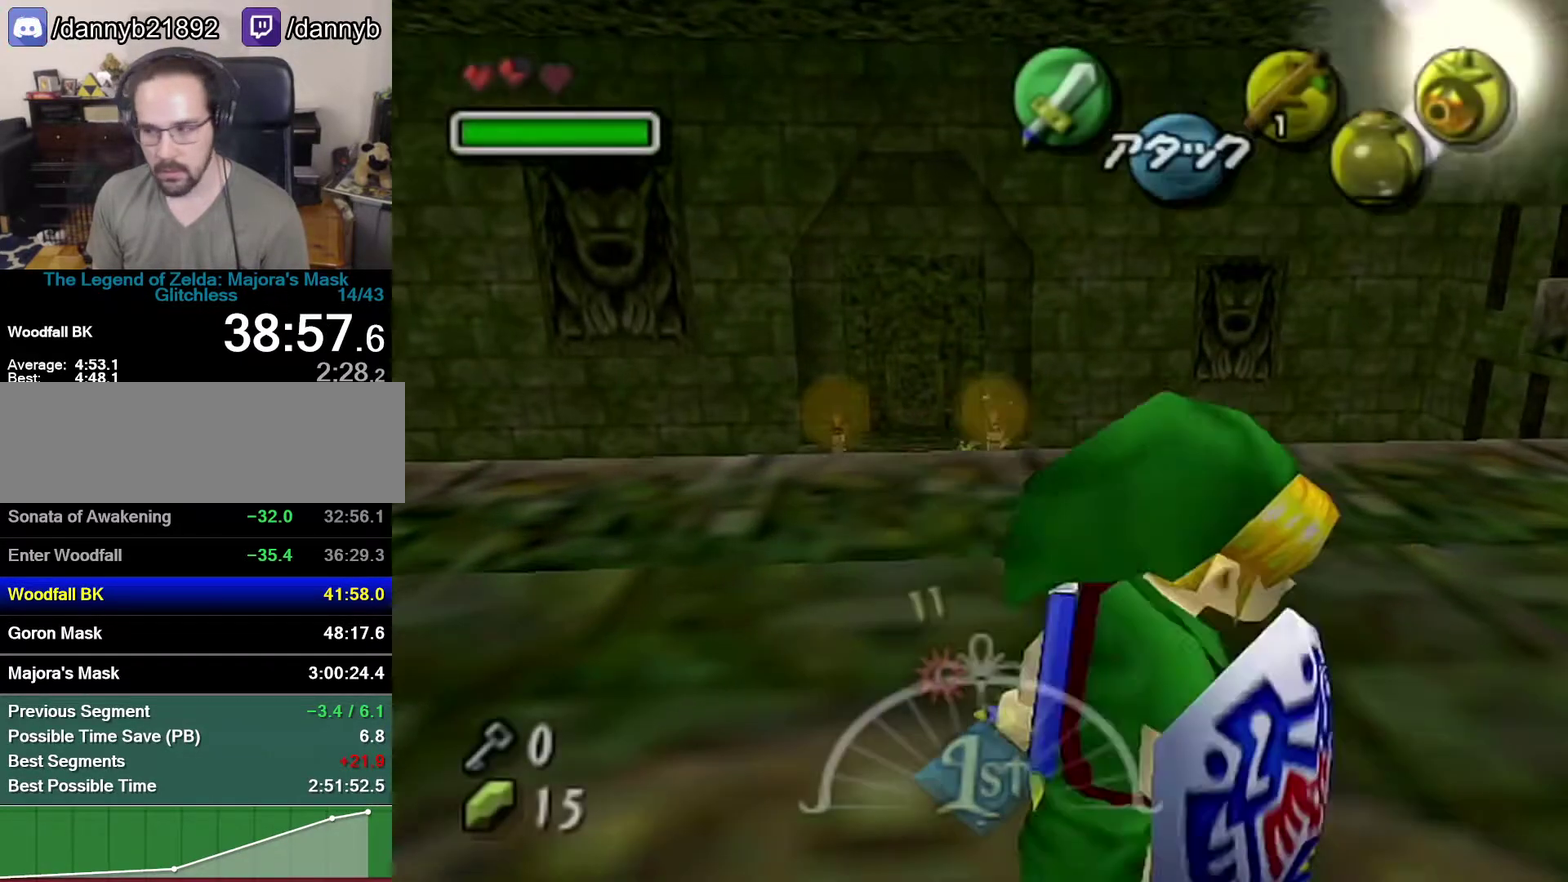
{"buttons": [], "left_stick": "up-right", "events": [[117, "left_stick", "up-right"], [150, "A", "up"]]}
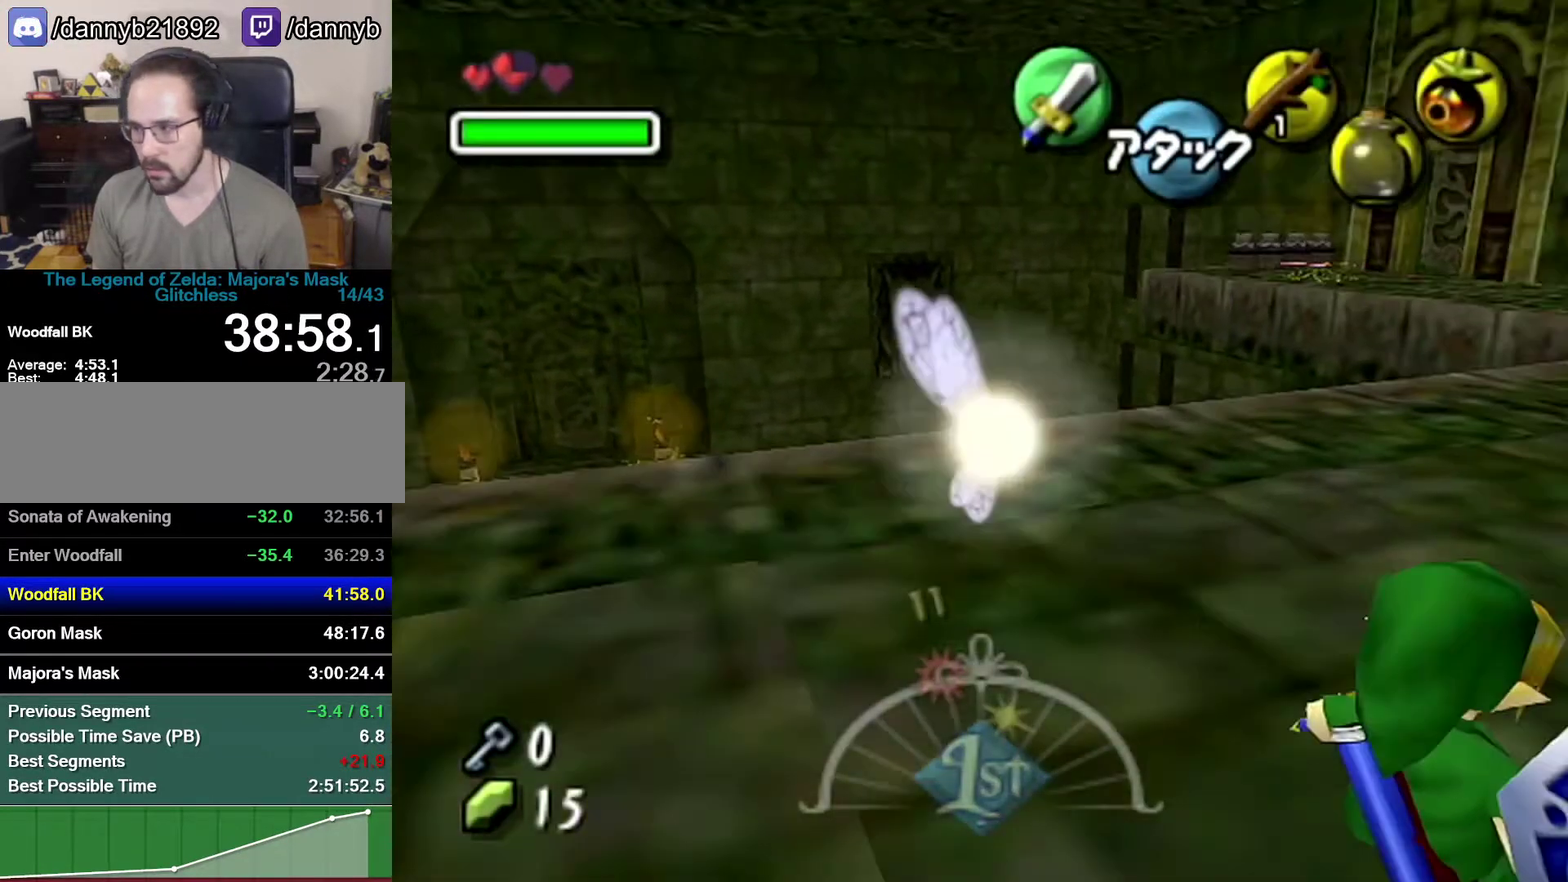
{"buttons": [], "left_stick": "up-right", "events": [[150, "A", "down"], [400, "A", "up"]]}
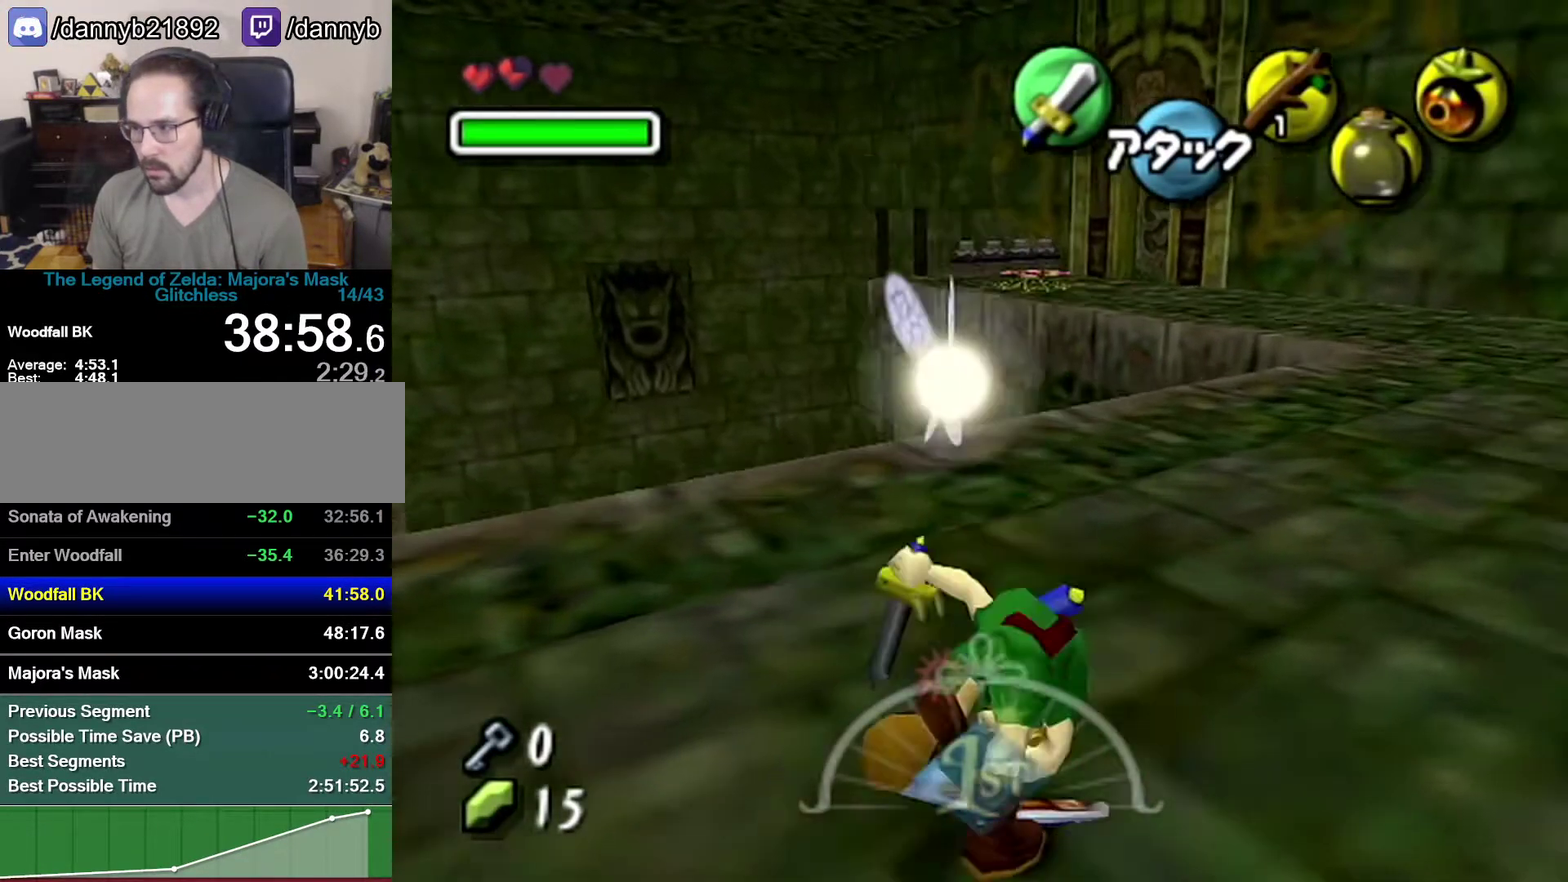
{"buttons": [], "left_stick": "up-right", "events": []}
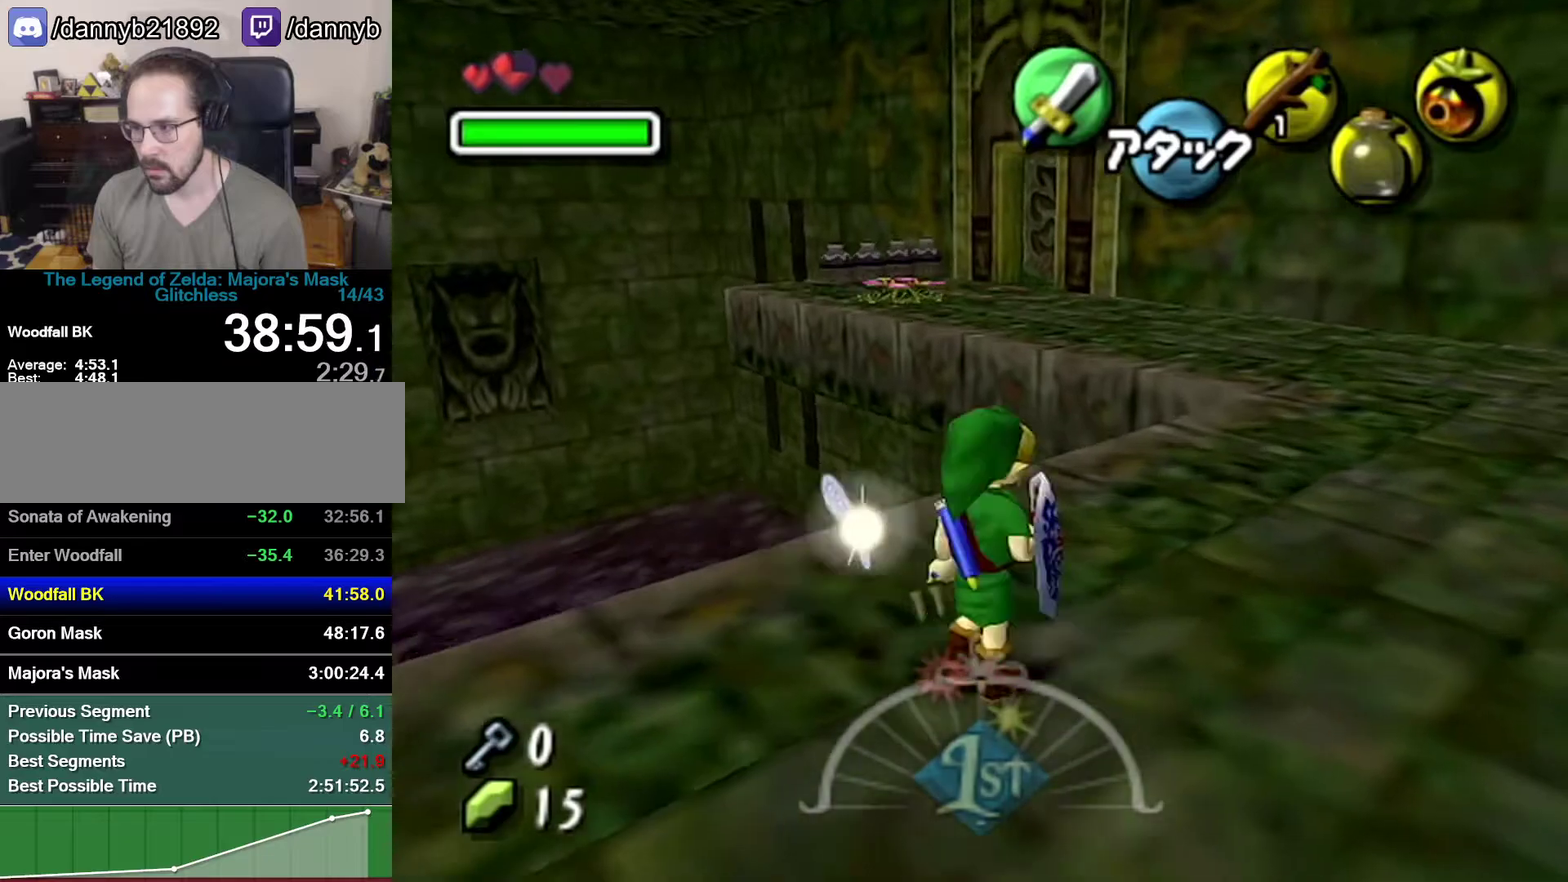
{"buttons": [], "left_stick": "up", "events": [[17, "left_stick", "up"], [150, "A", "down"], [367, "A", "up"]]}
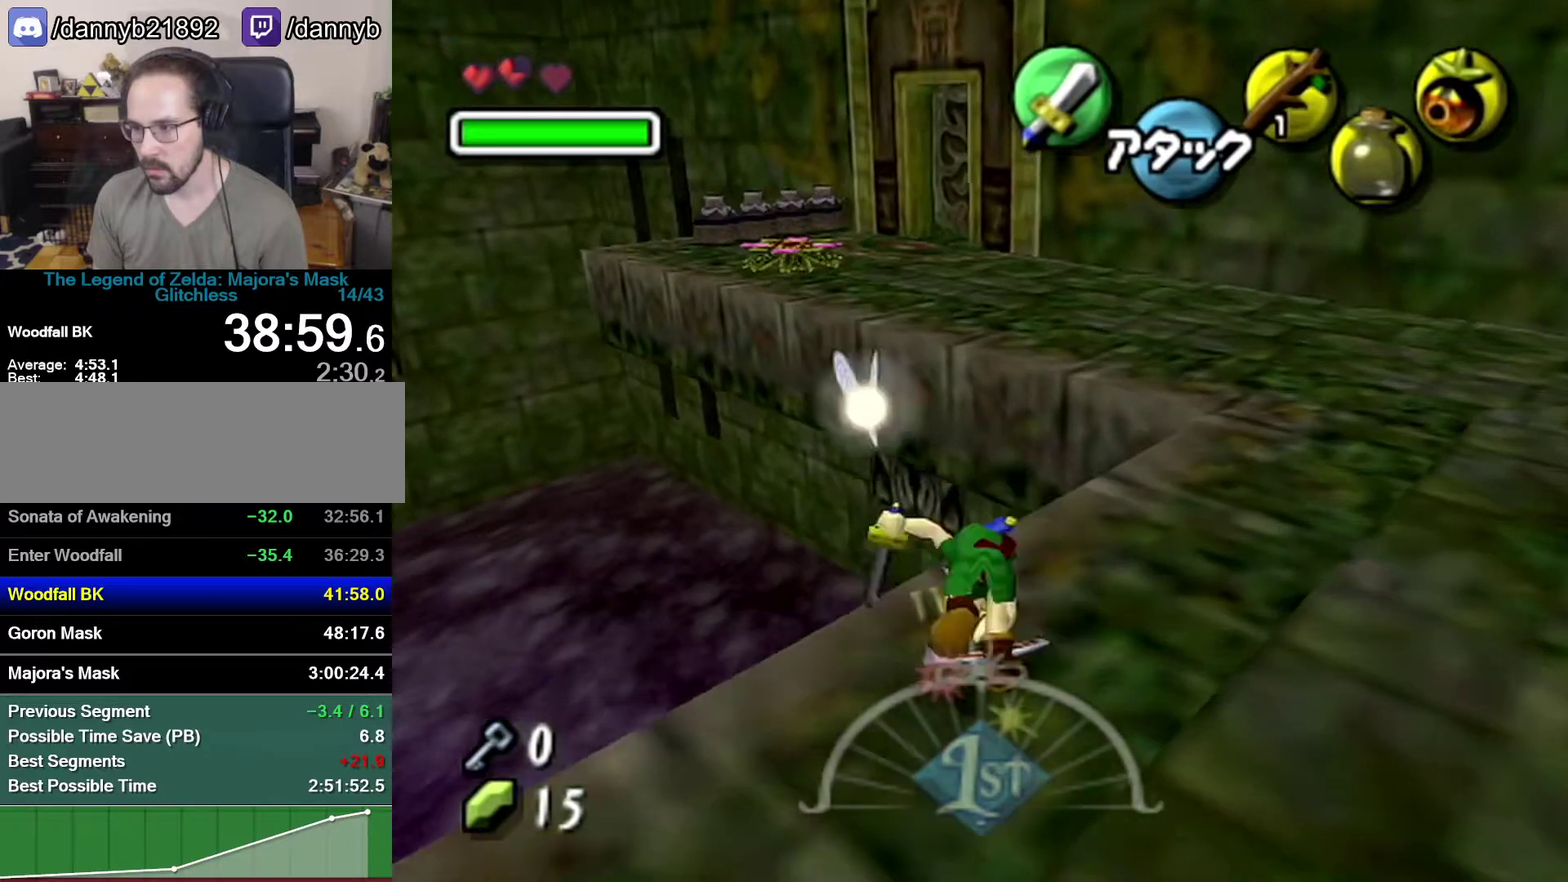
{"buttons": [], "left_stick": "up", "events": [[250, "C_LEFT", "down"], [367, "C_LEFT", "up"]]}
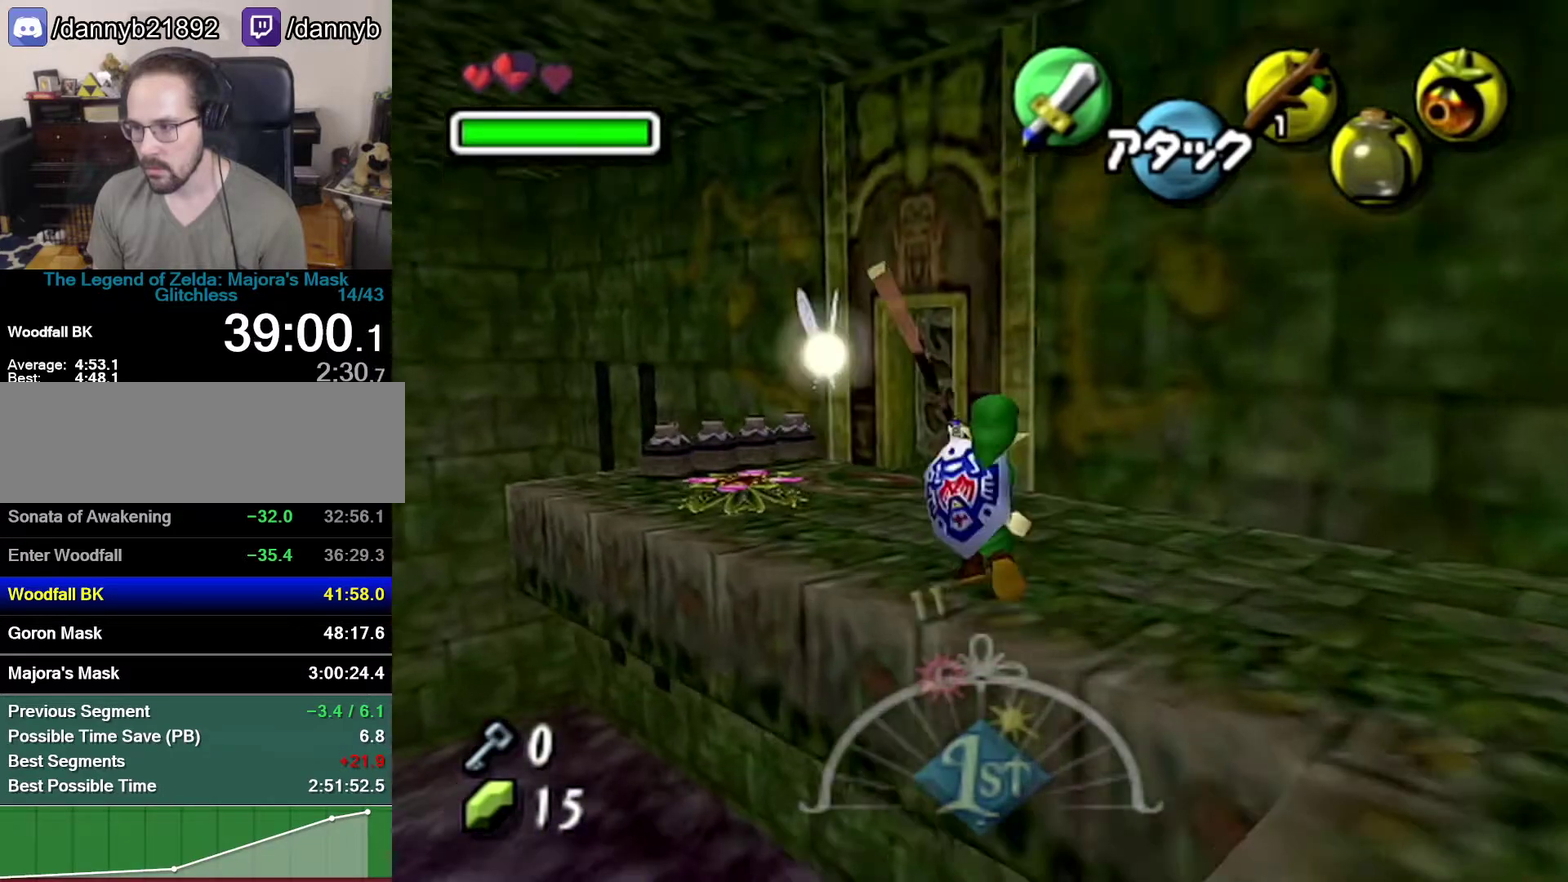
{"buttons": [], "left_stick": "up", "events": [[217, "C_LEFT", "down"], [267, "C_LEFT", "up"]]}
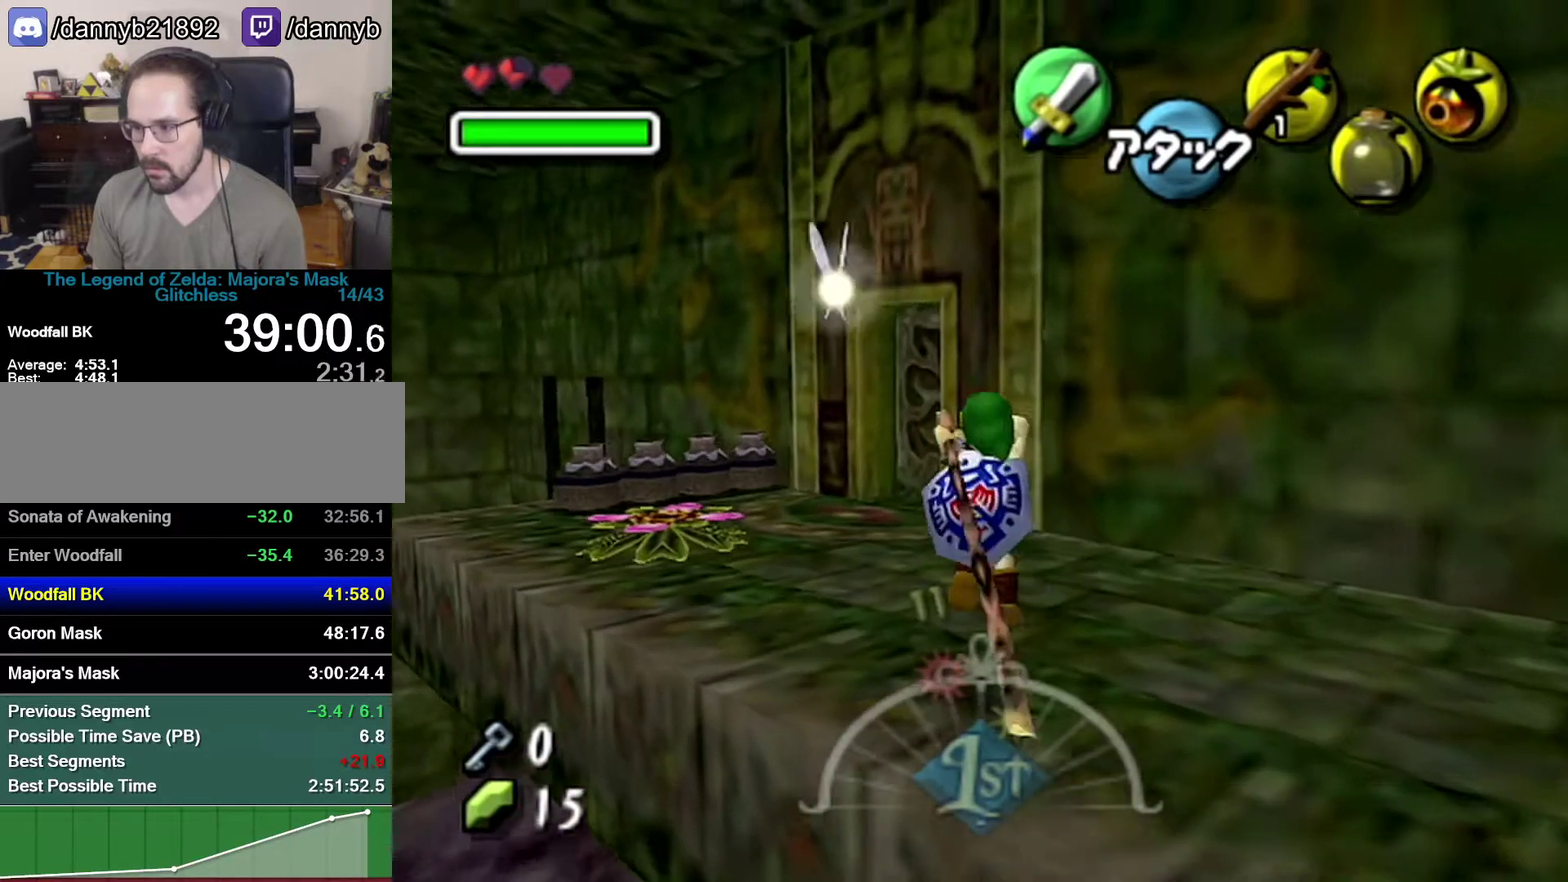
{"buttons": [], "left_stick": "up", "events": []}
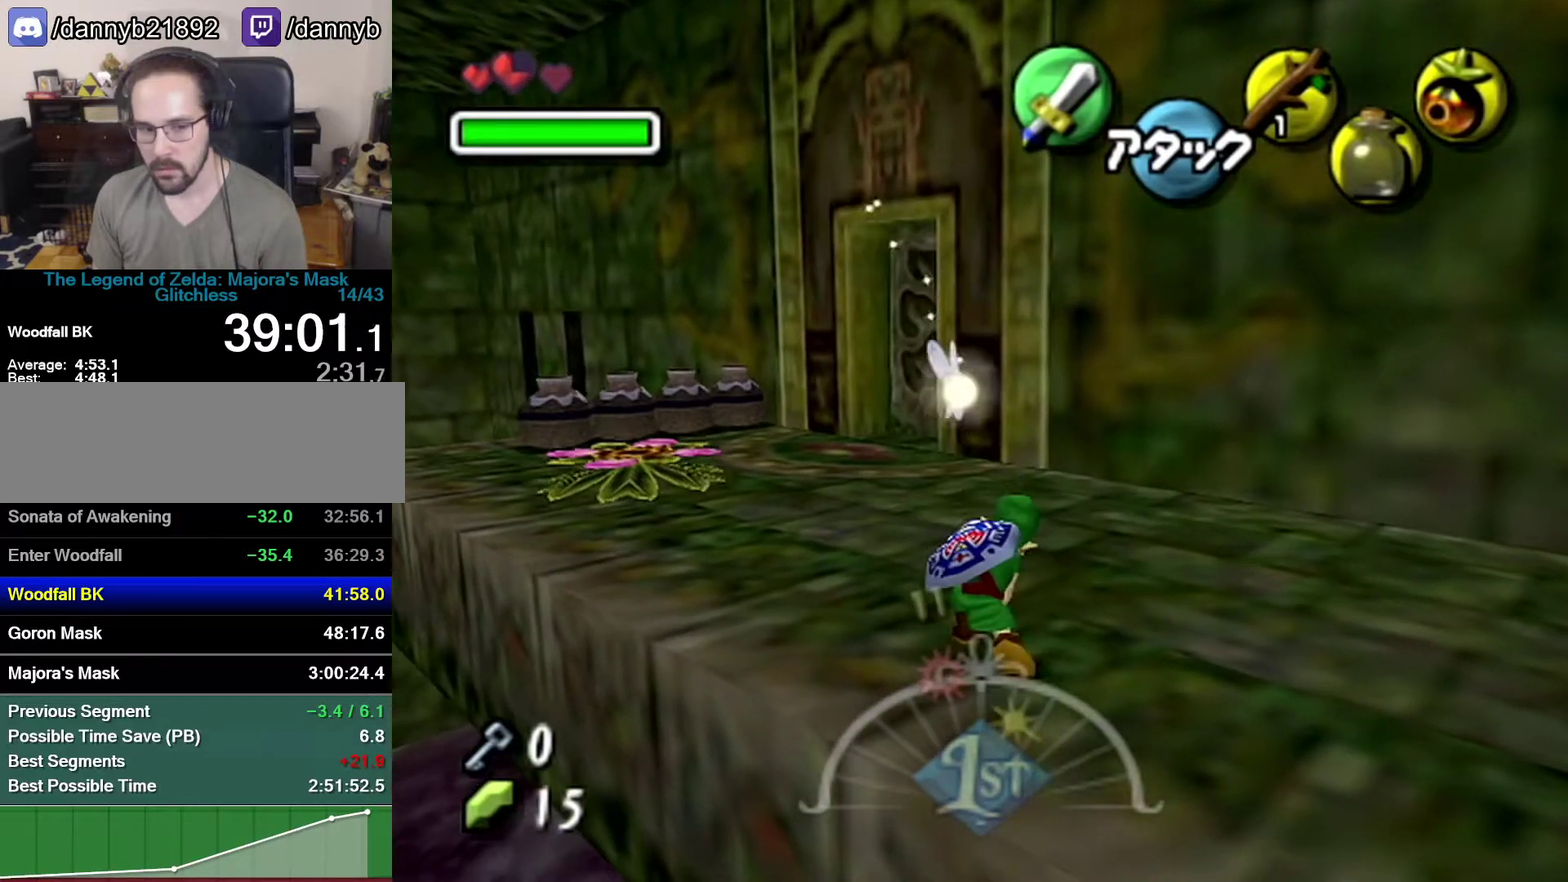
{"buttons": ["A"], "left_stick": "up-left", "events": [[17, "left_stick", "up-left"], [433, "A", "down"]]}
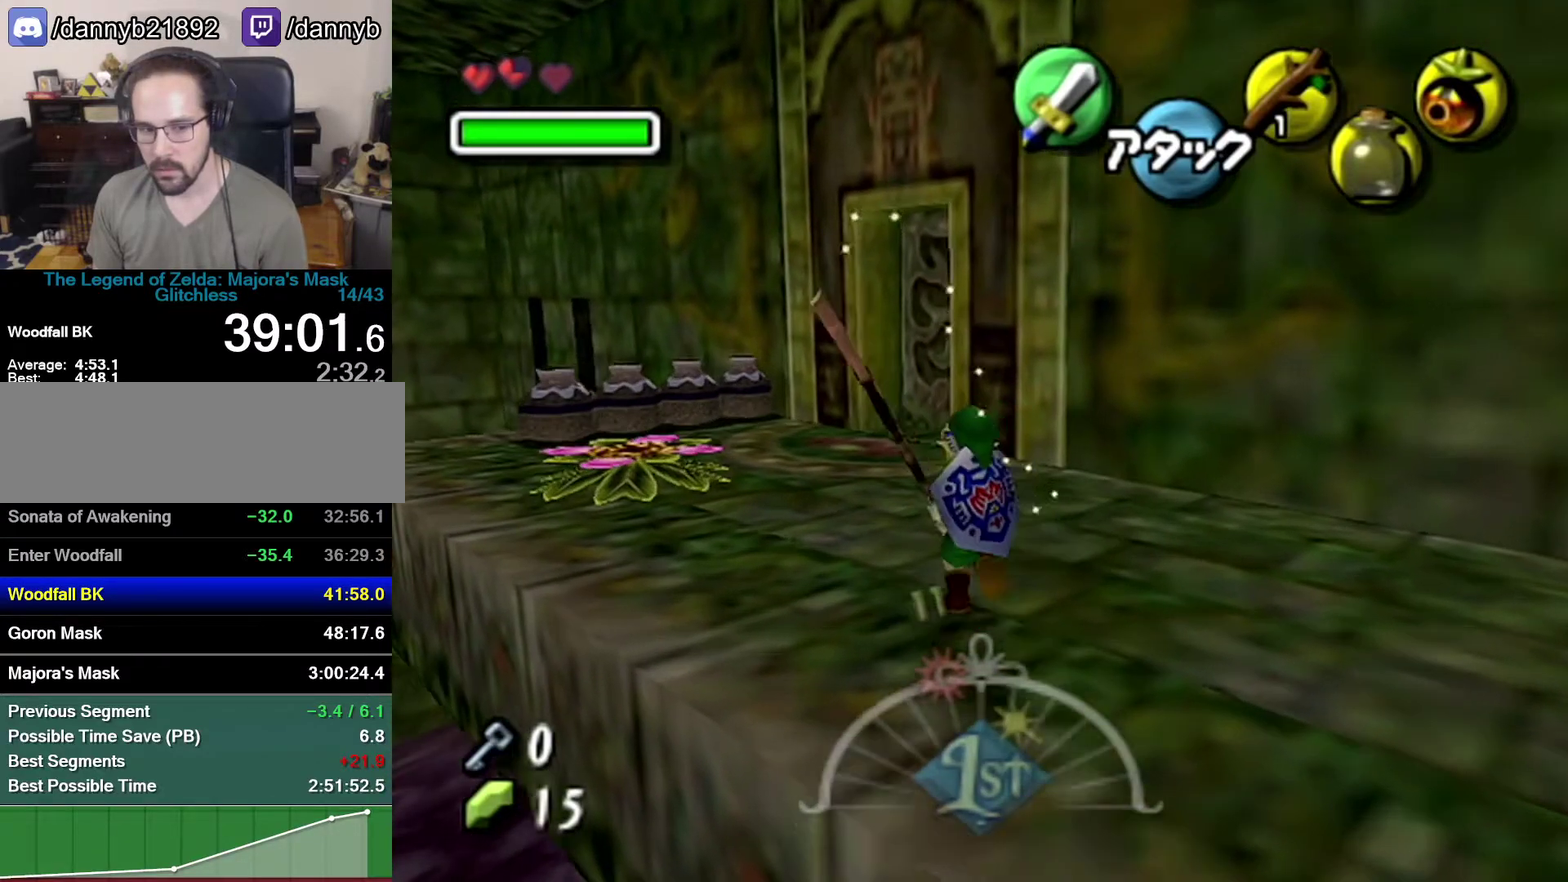
{"buttons": [], "left_stick": "up", "events": [[150, "A", "up"], [300, "left_stick", "up"]]}